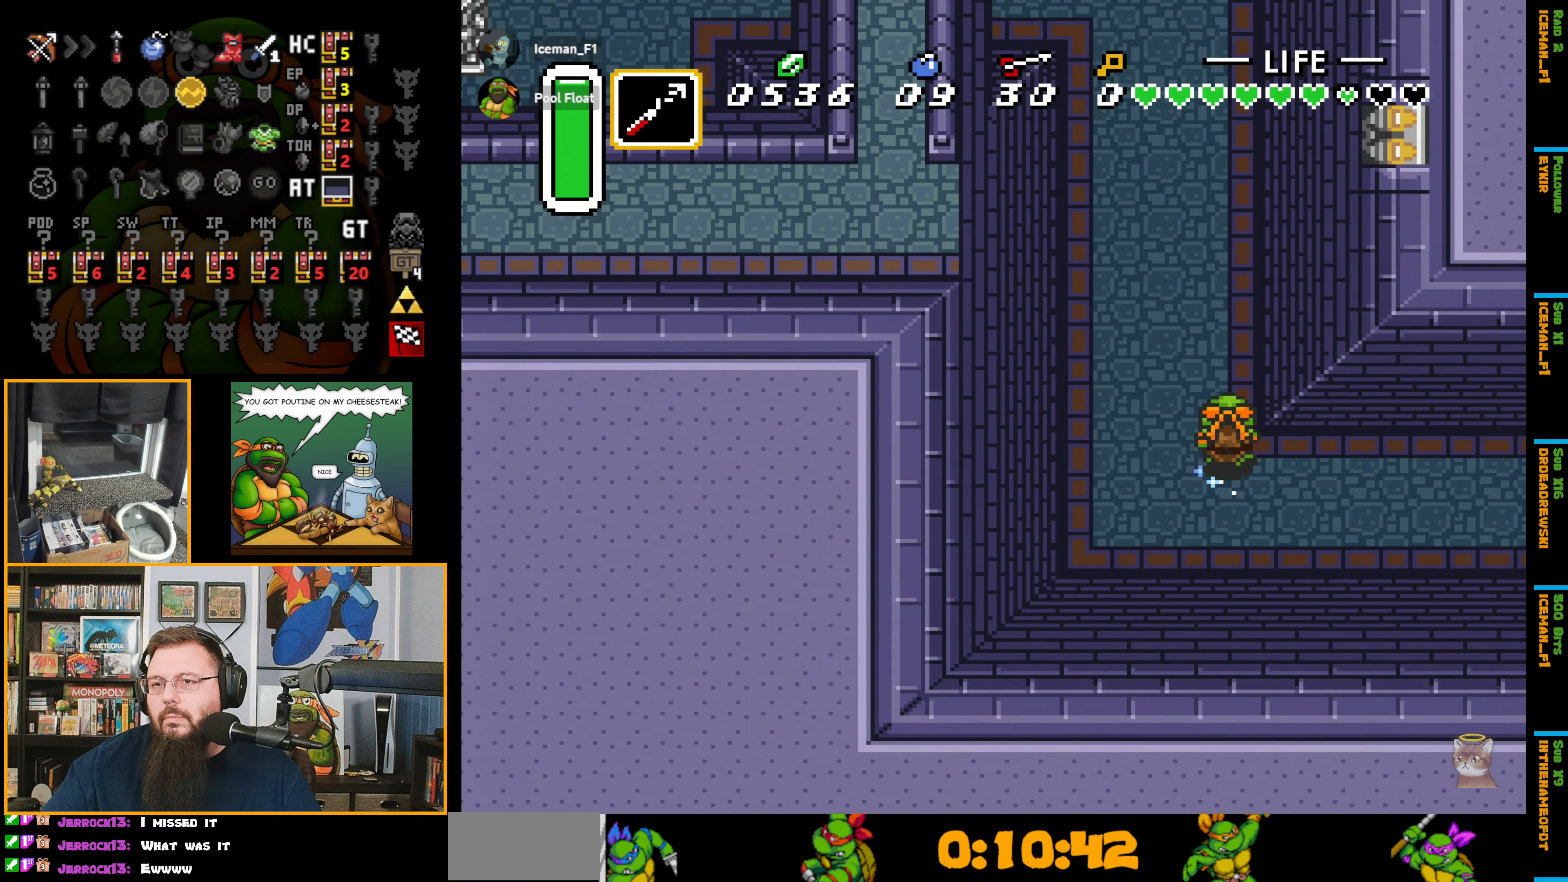
Gameplay with a controller (Nintendo layout); each line is a JSON object with the inputs held at the frame after it. "events" lists button and stick changes between this image and that frame as [ms after this image, input, new state], when the widget could be followed in between. Not read: L3 R3.
{"buttons": ["A", "DPAD_UP"], "events": []}
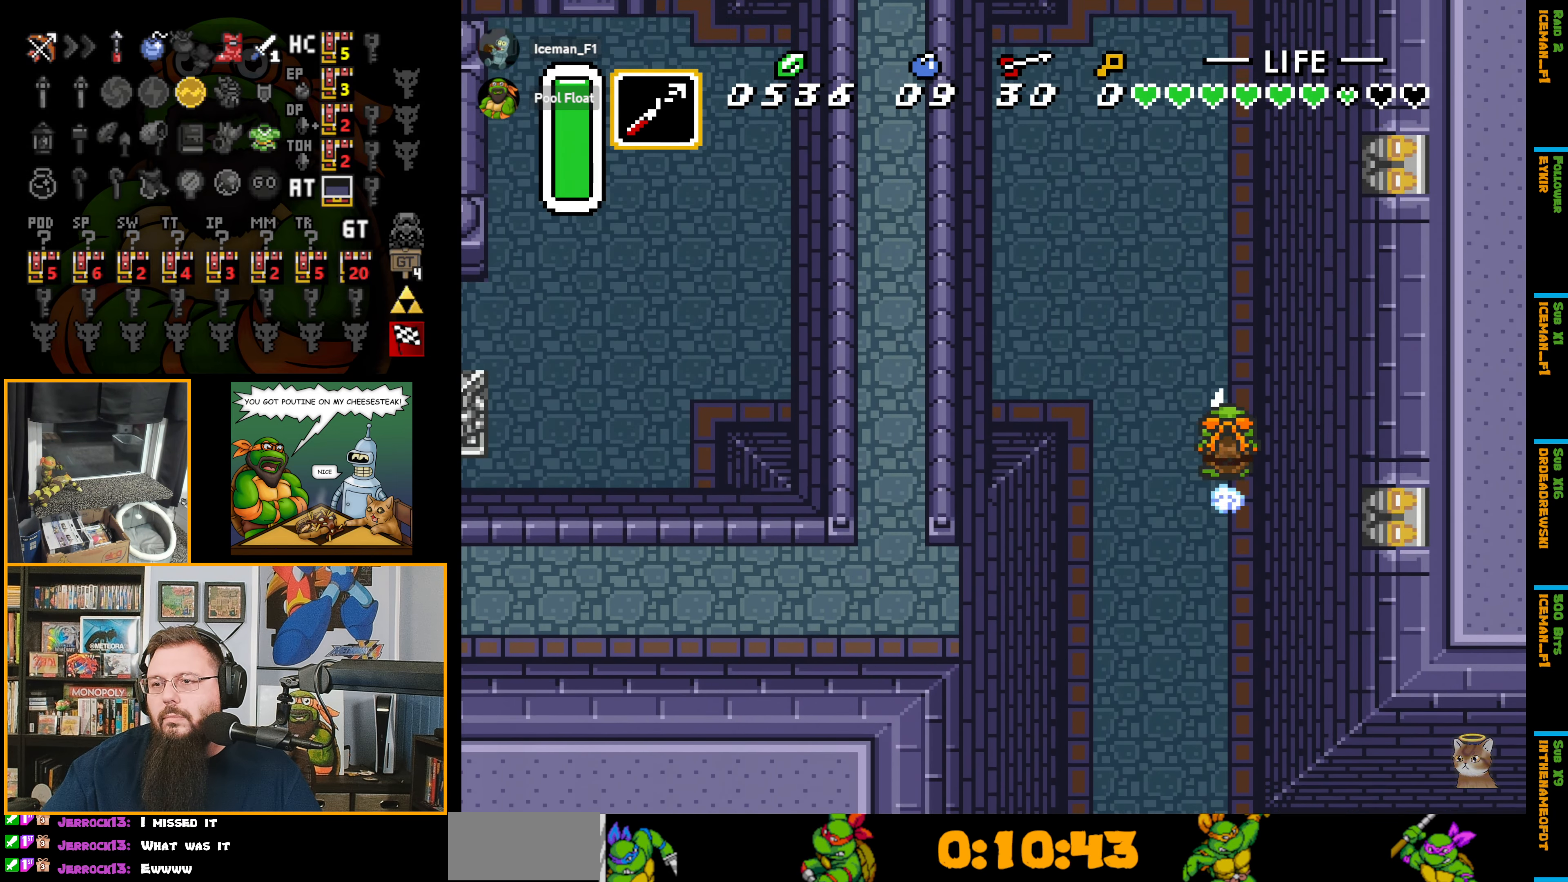
{"buttons": ["A", "DPAD_LEFT"], "events": [[34, "DPAD_LEFT", "down"], [67, "A", "up"], [450, "A", "down"], [450, "DPAD_UP", "up"]]}
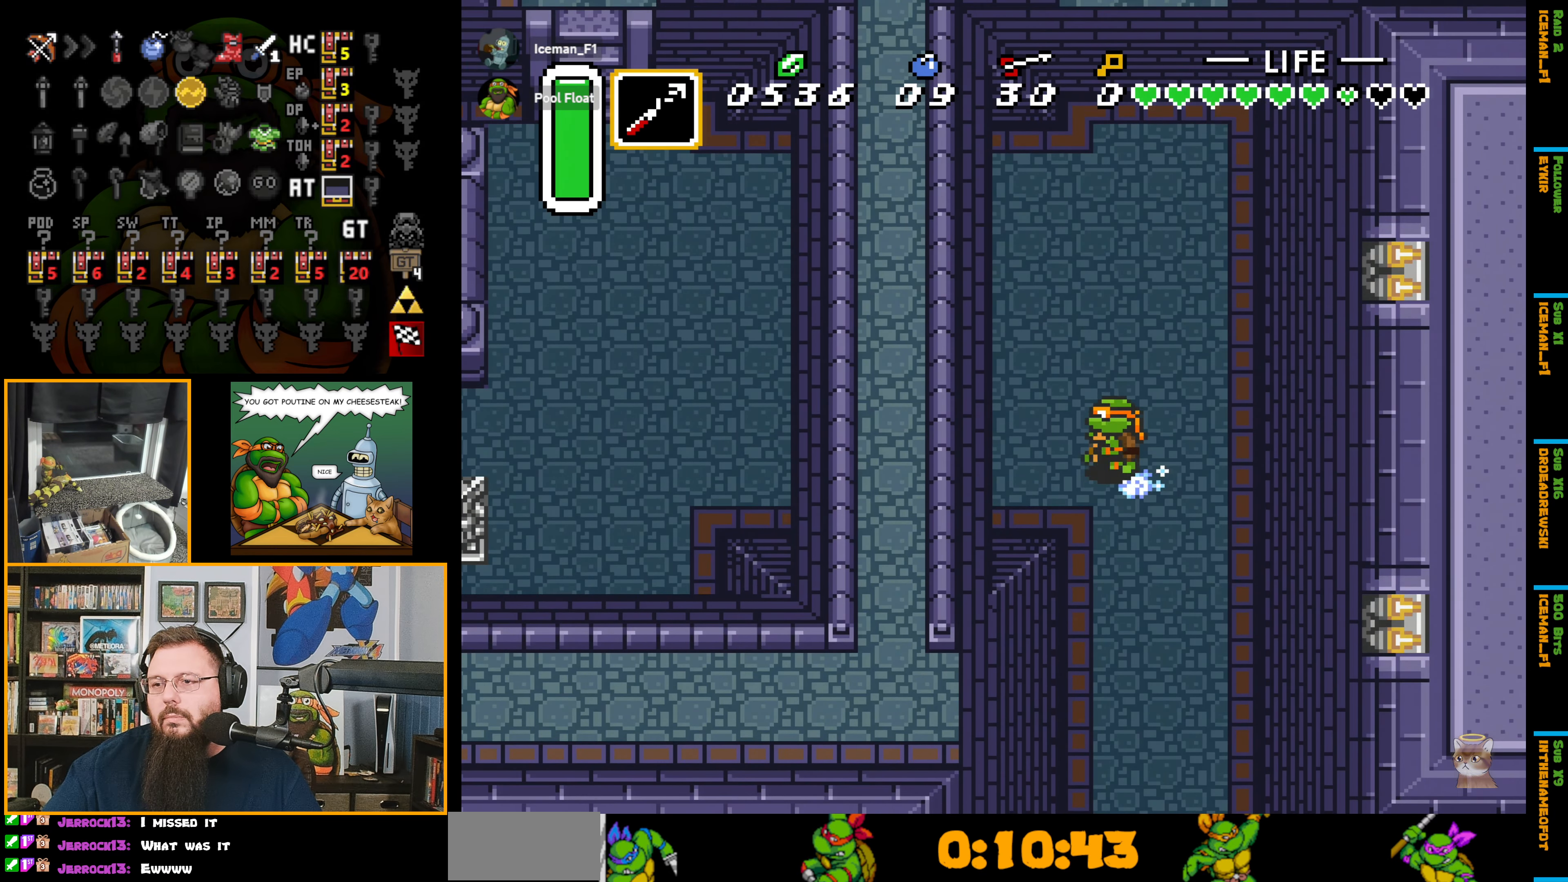
{"buttons": ["A"], "events": [[50, "DPAD_LEFT", "up"]]}
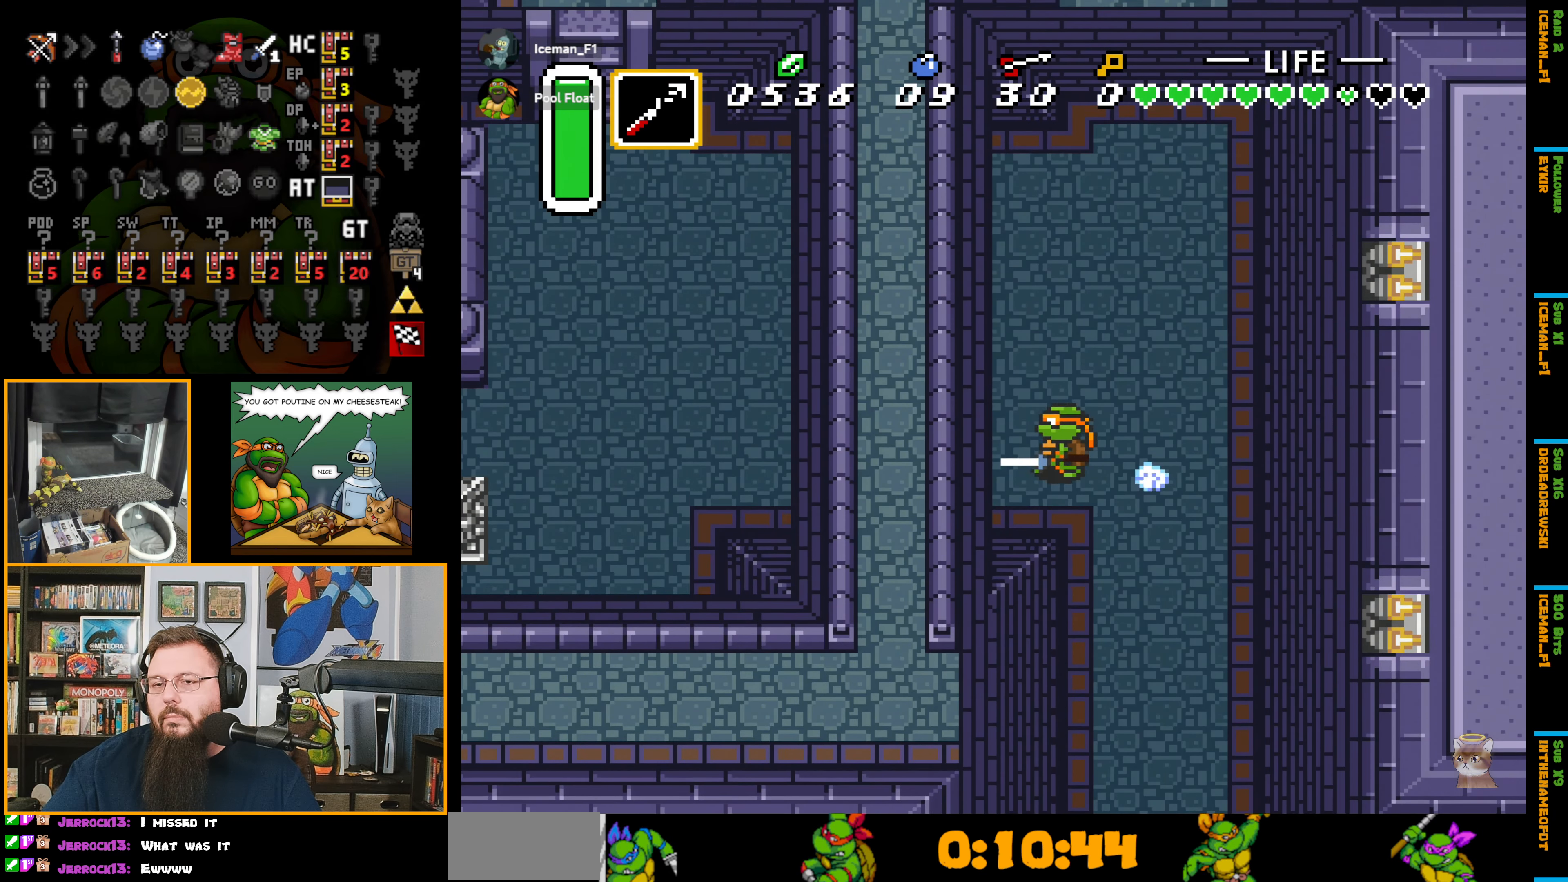
{"buttons": ["A"], "events": []}
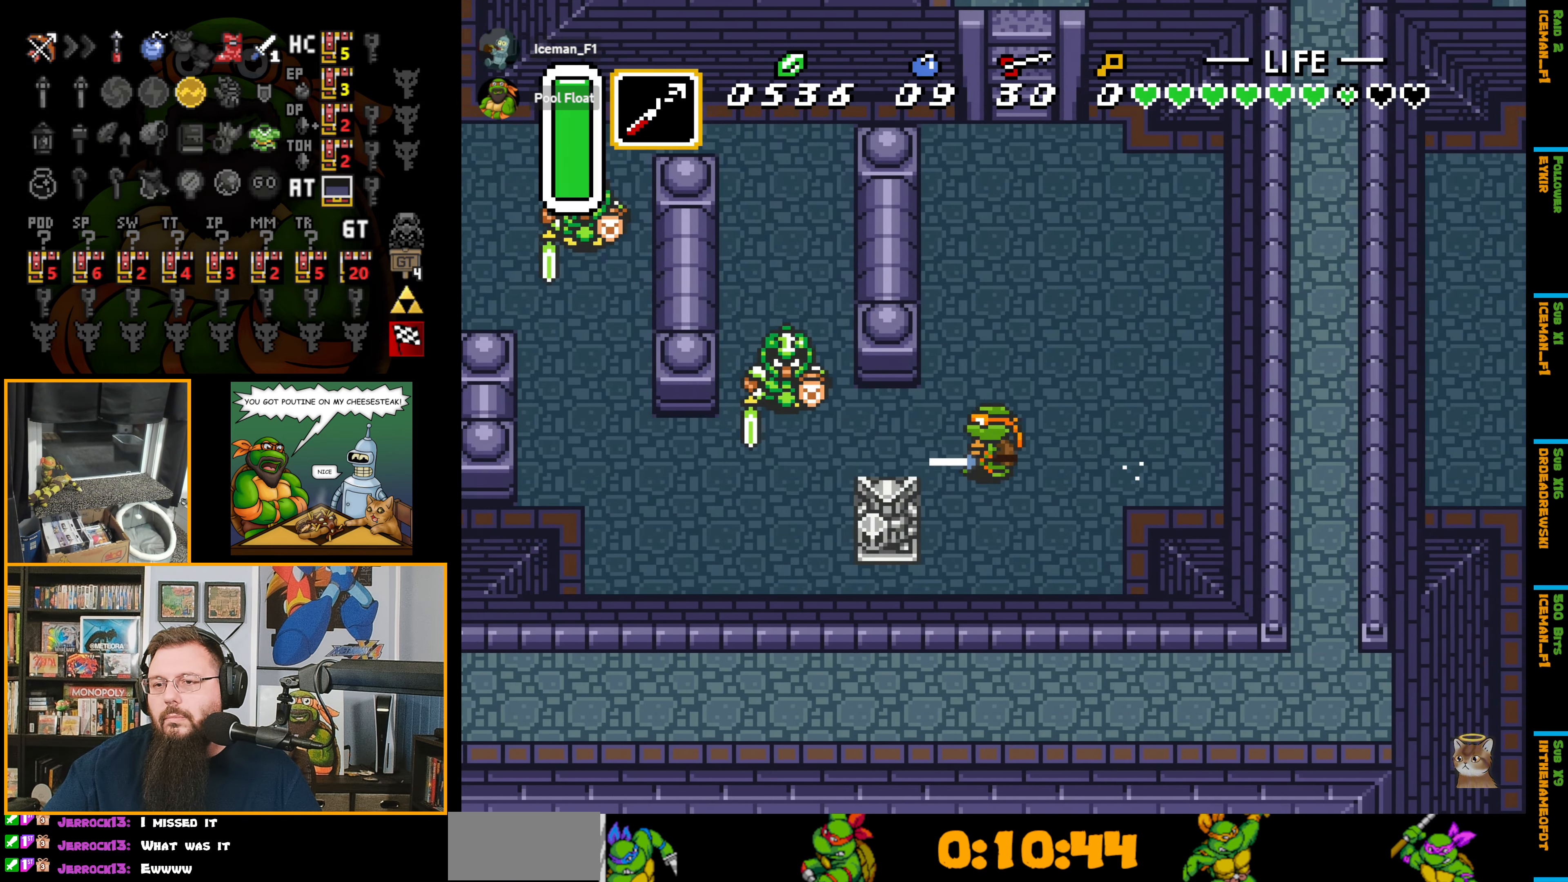
{"buttons": ["A", "DPAD_UP"], "events": [[450, "DPAD_UP", "down"]]}
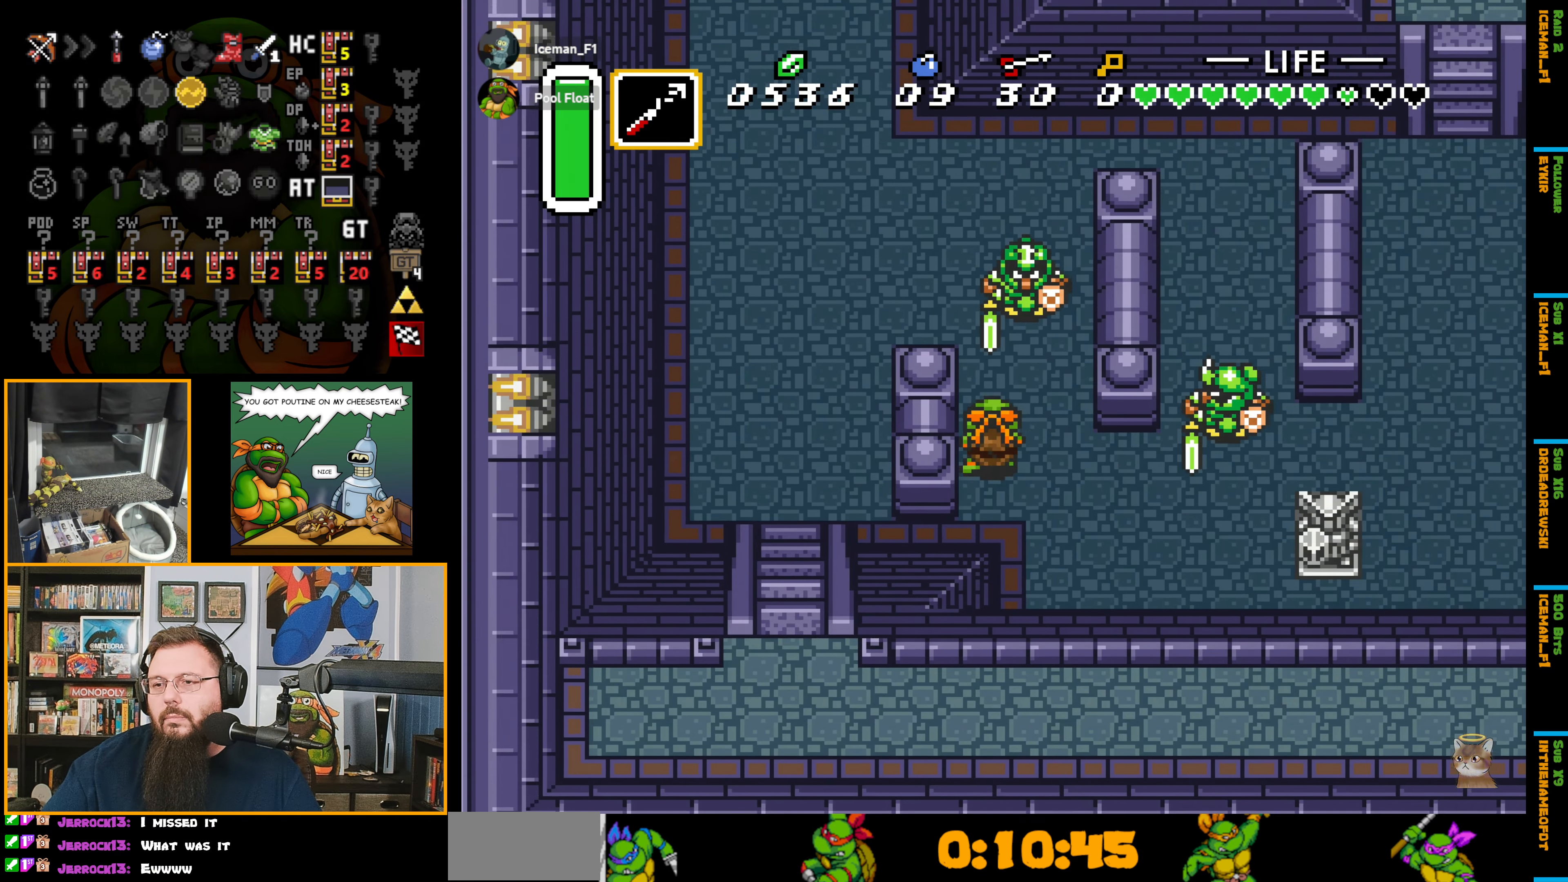
{"buttons": ["DPAD_UP"], "events": [[17, "A", "up"], [134, "B", "down"], [317, "B", "up"]]}
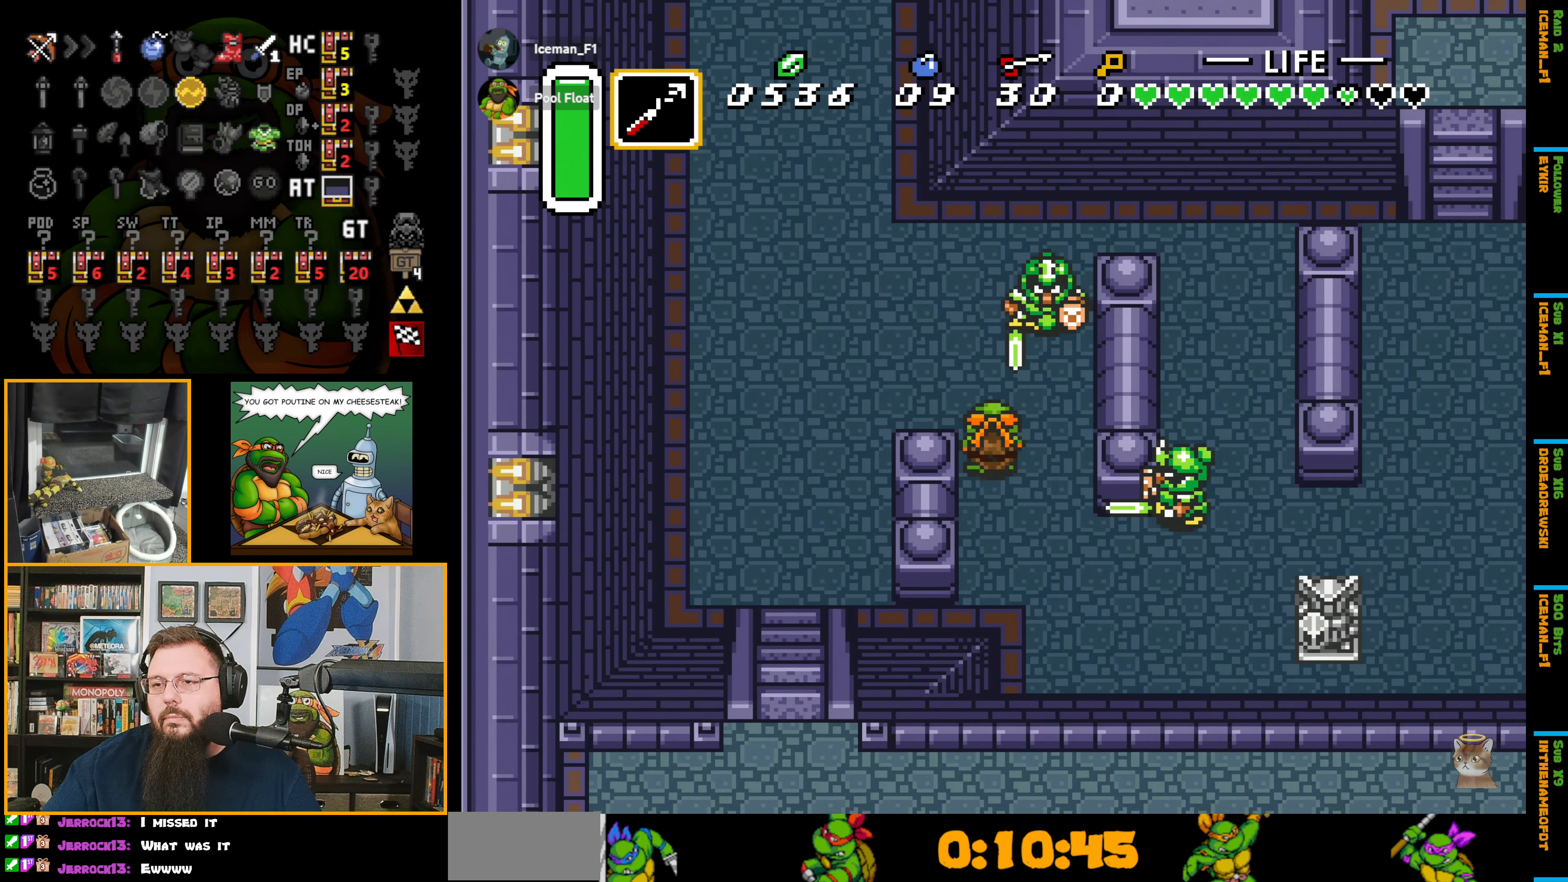
{"buttons": ["DPAD_UP", "DPAD_LEFT"], "events": [[150, "DPAD_LEFT", "down"]]}
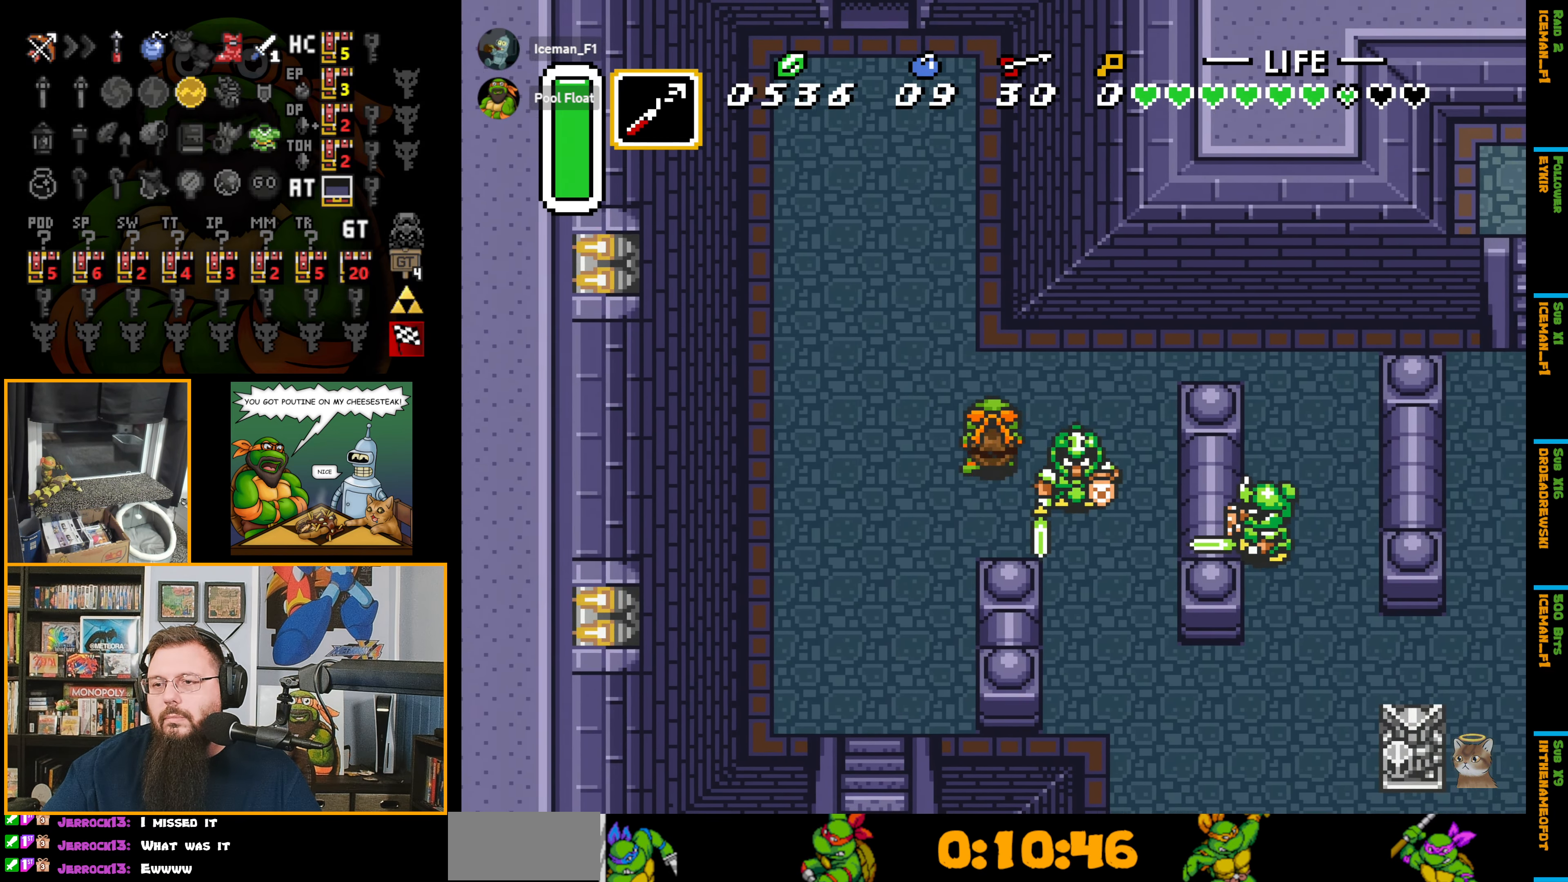
{"buttons": ["DPAD_UP"], "events": [[450, "DPAD_LEFT", "up"]]}
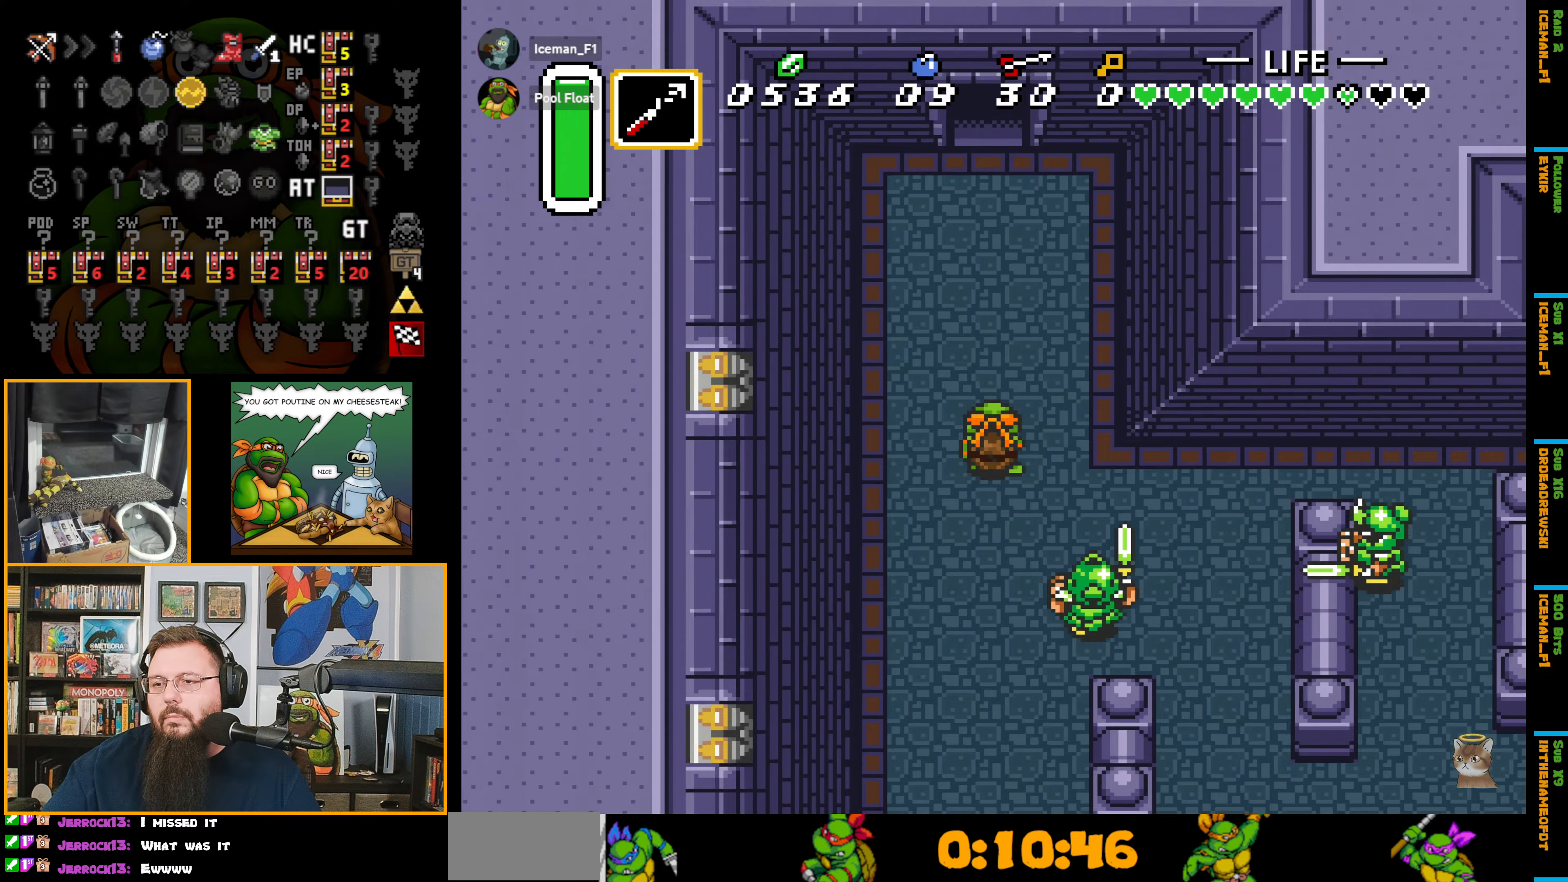
{"buttons": ["A", "DPAD_UP"], "events": [[150, "A", "down"]]}
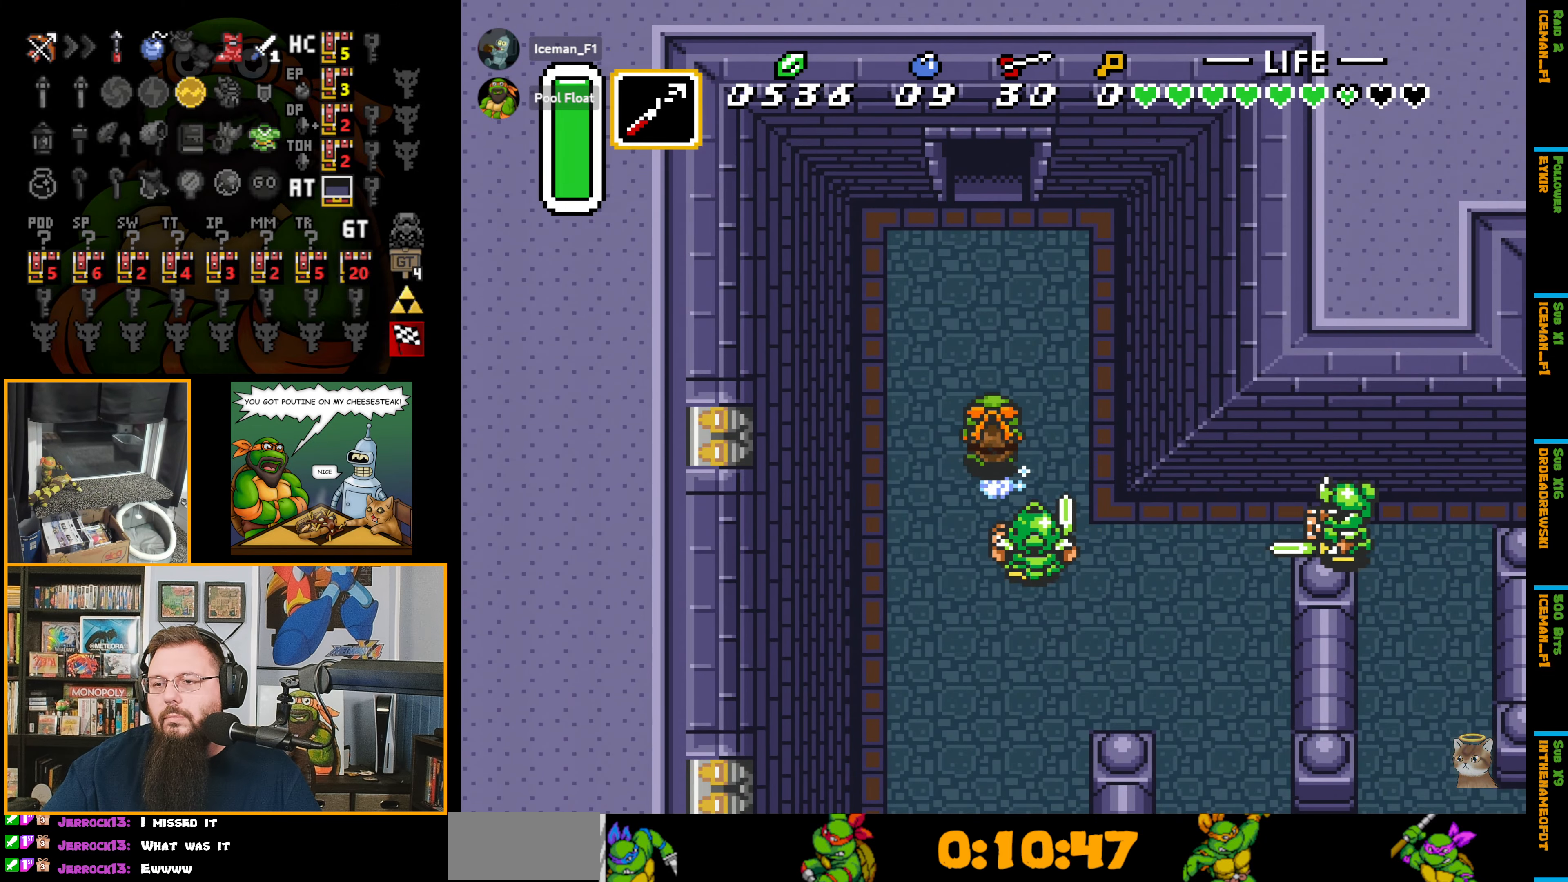
{"buttons": ["A", "DPAD_UP"], "events": []}
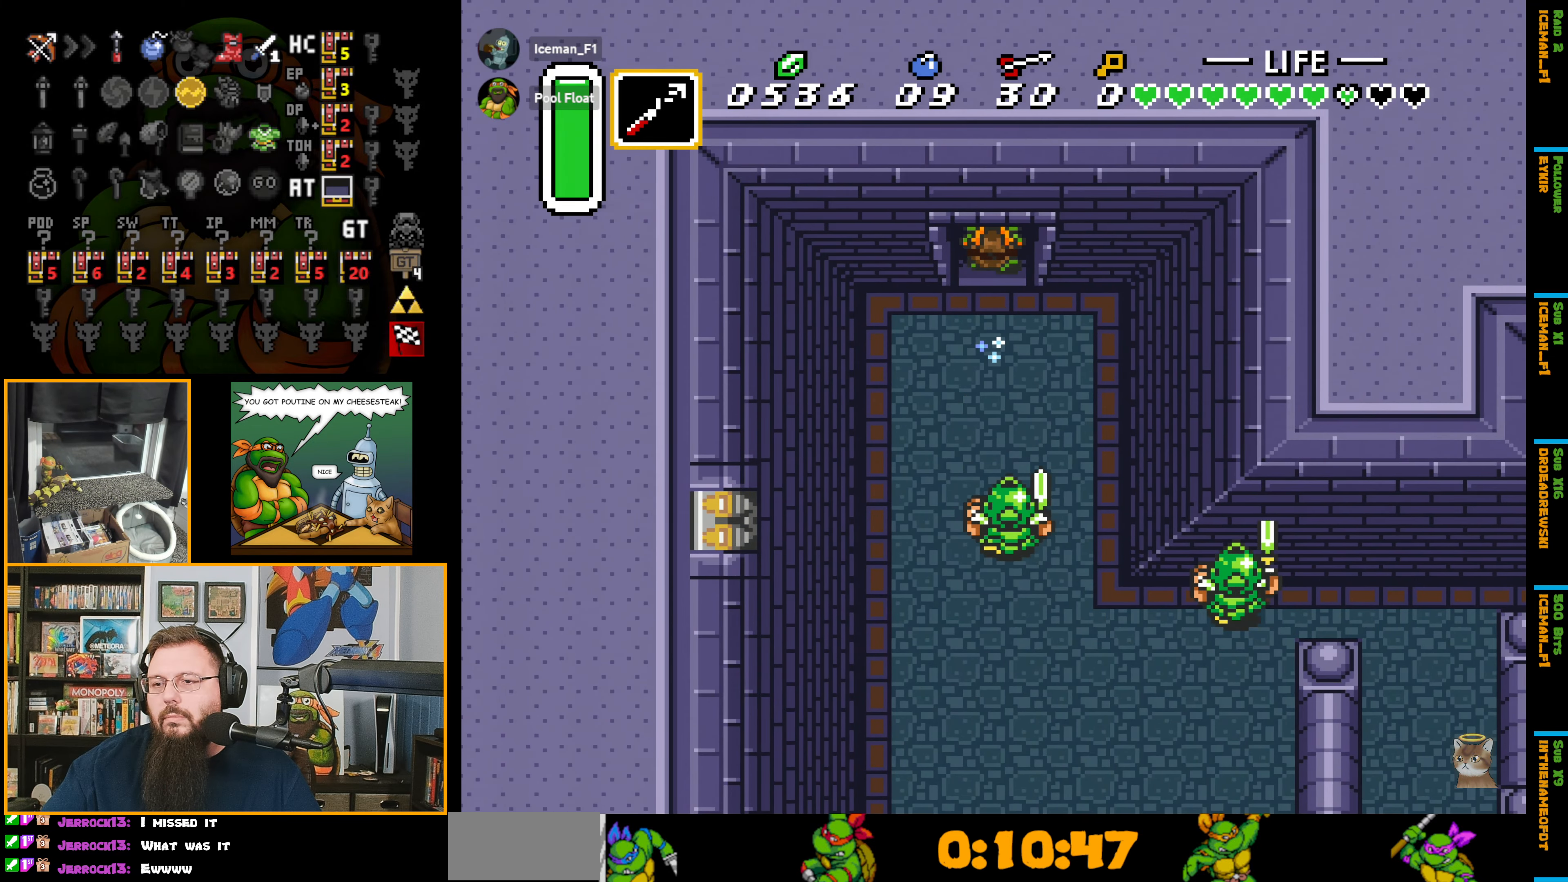
{"buttons": ["A", "DPAD_UP"], "events": [[416, "DPAD_UP", "up"], [433, "DPAD_UP", "down"]]}
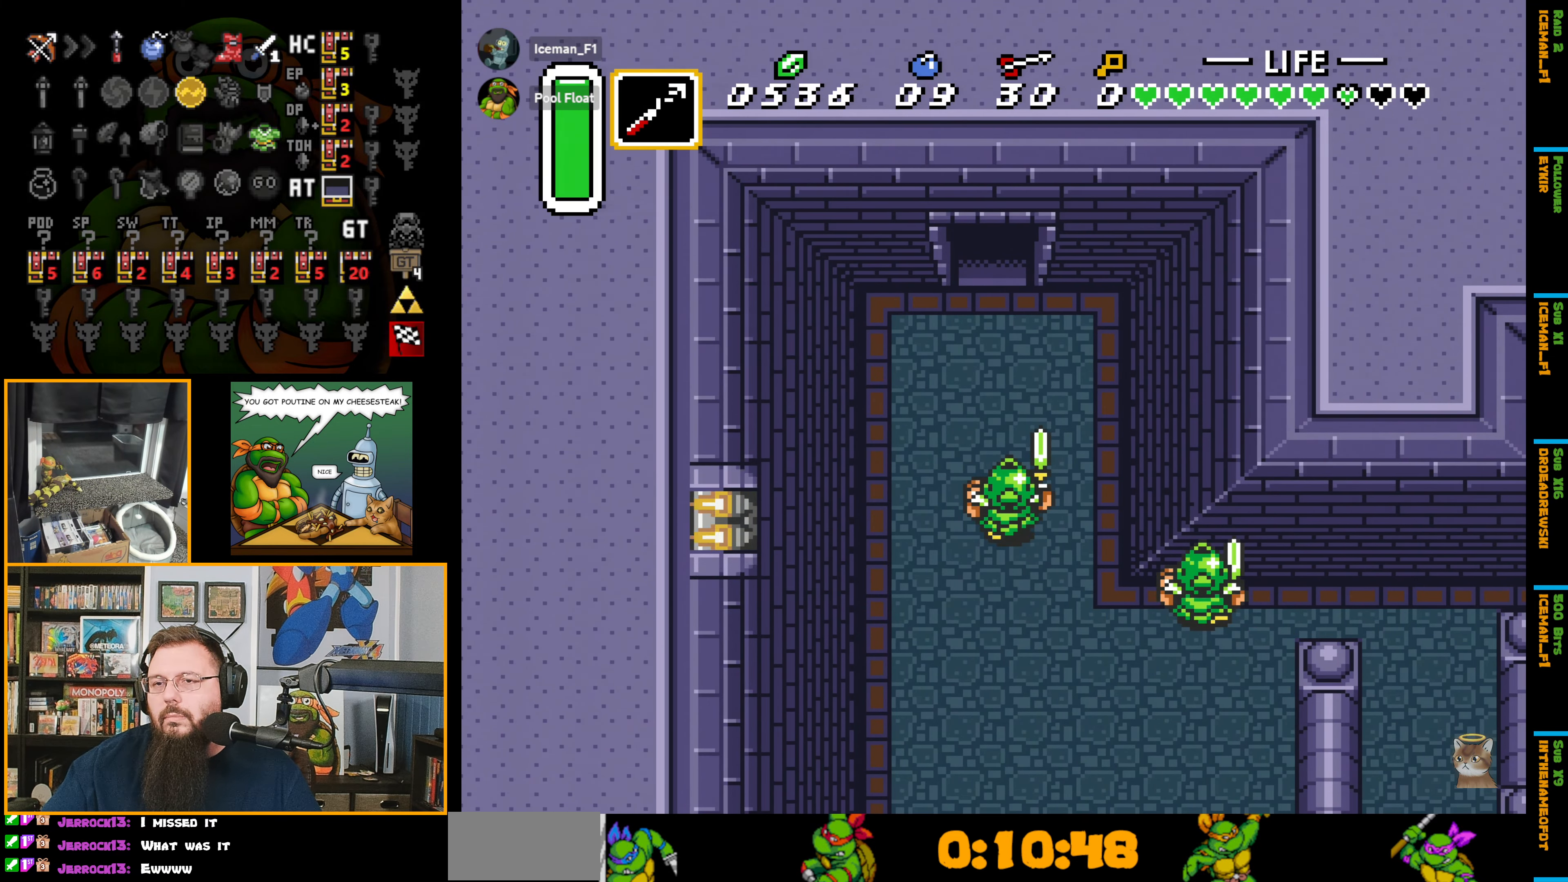
{"buttons": ["A"], "events": [[150, "DPAD_UP", "up"]]}
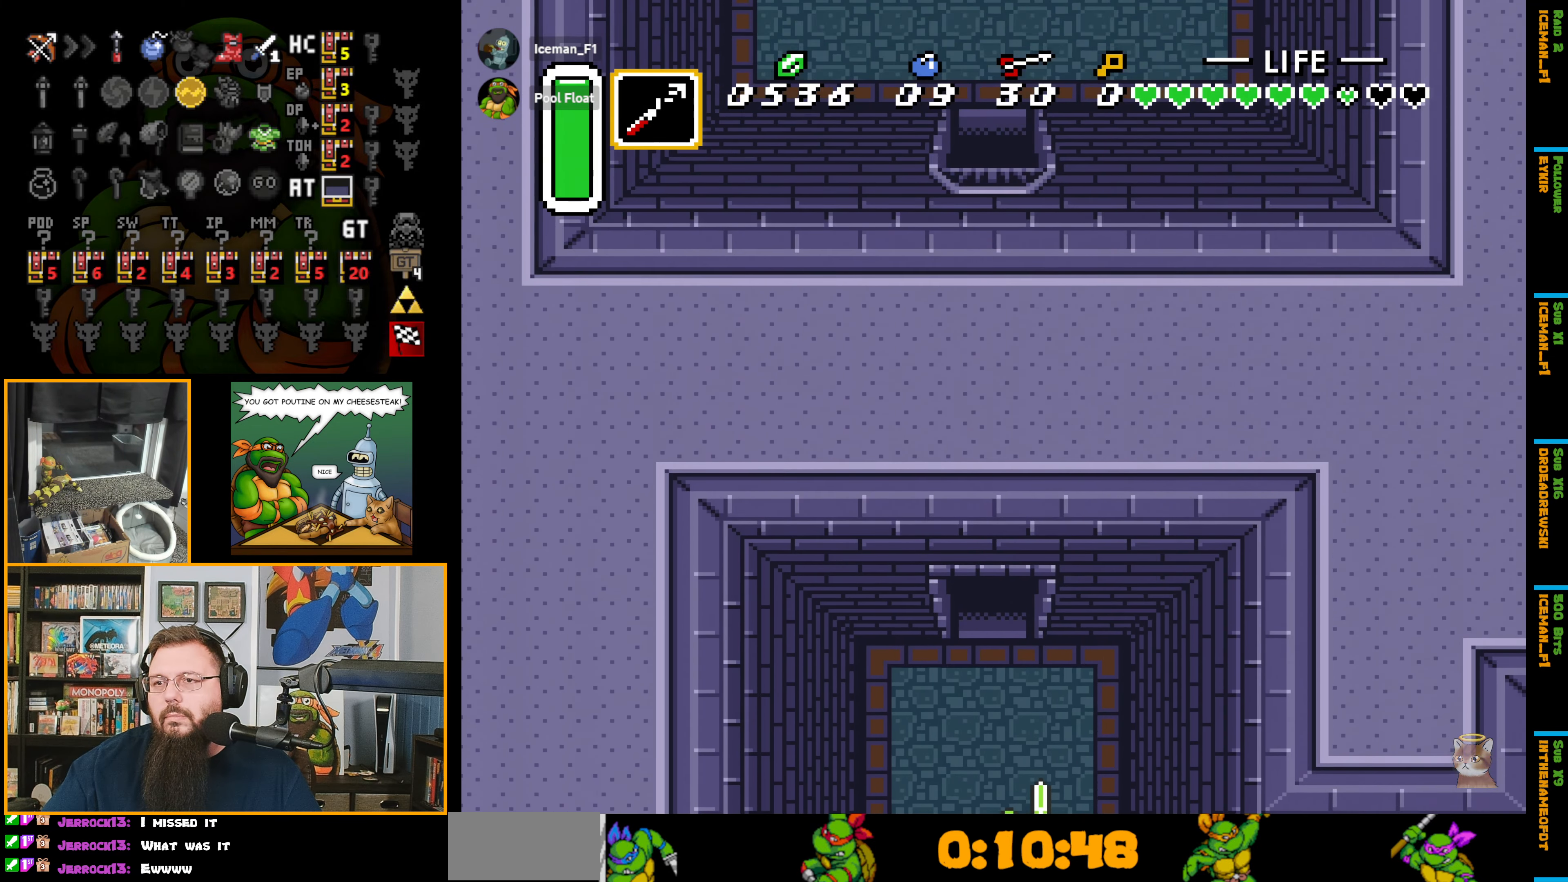
{"buttons": ["DPAD_UP", "DPAD_LEFT"], "events": [[33, "DPAD_UP", "down"], [183, "A", "up"], [233, "DPAD_LEFT", "down"]]}
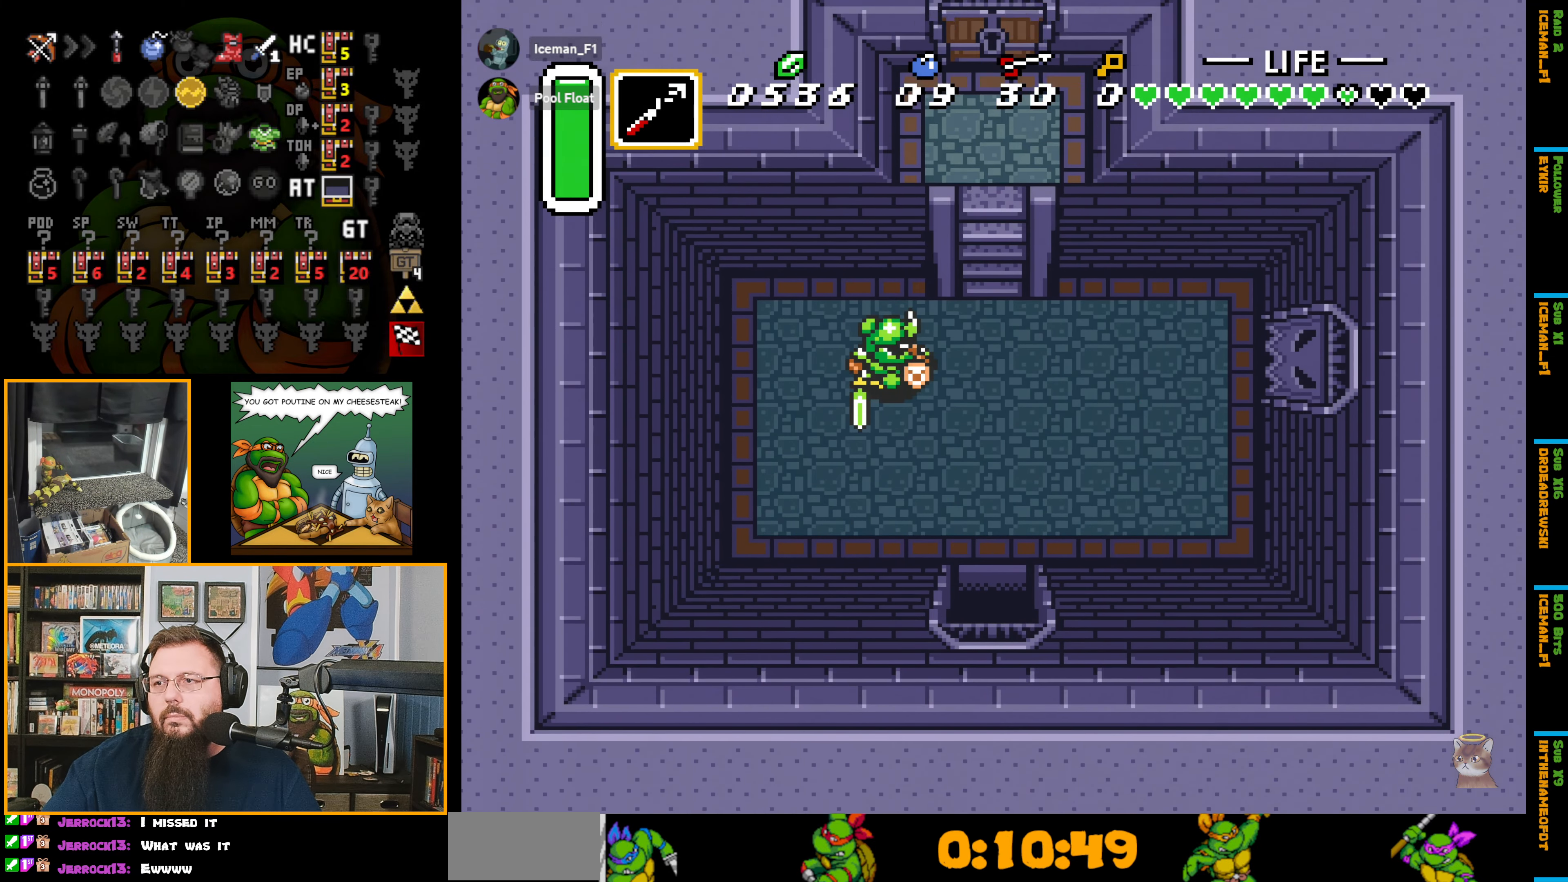
{"buttons": ["DPAD_UP", "DPAD_LEFT"], "events": []}
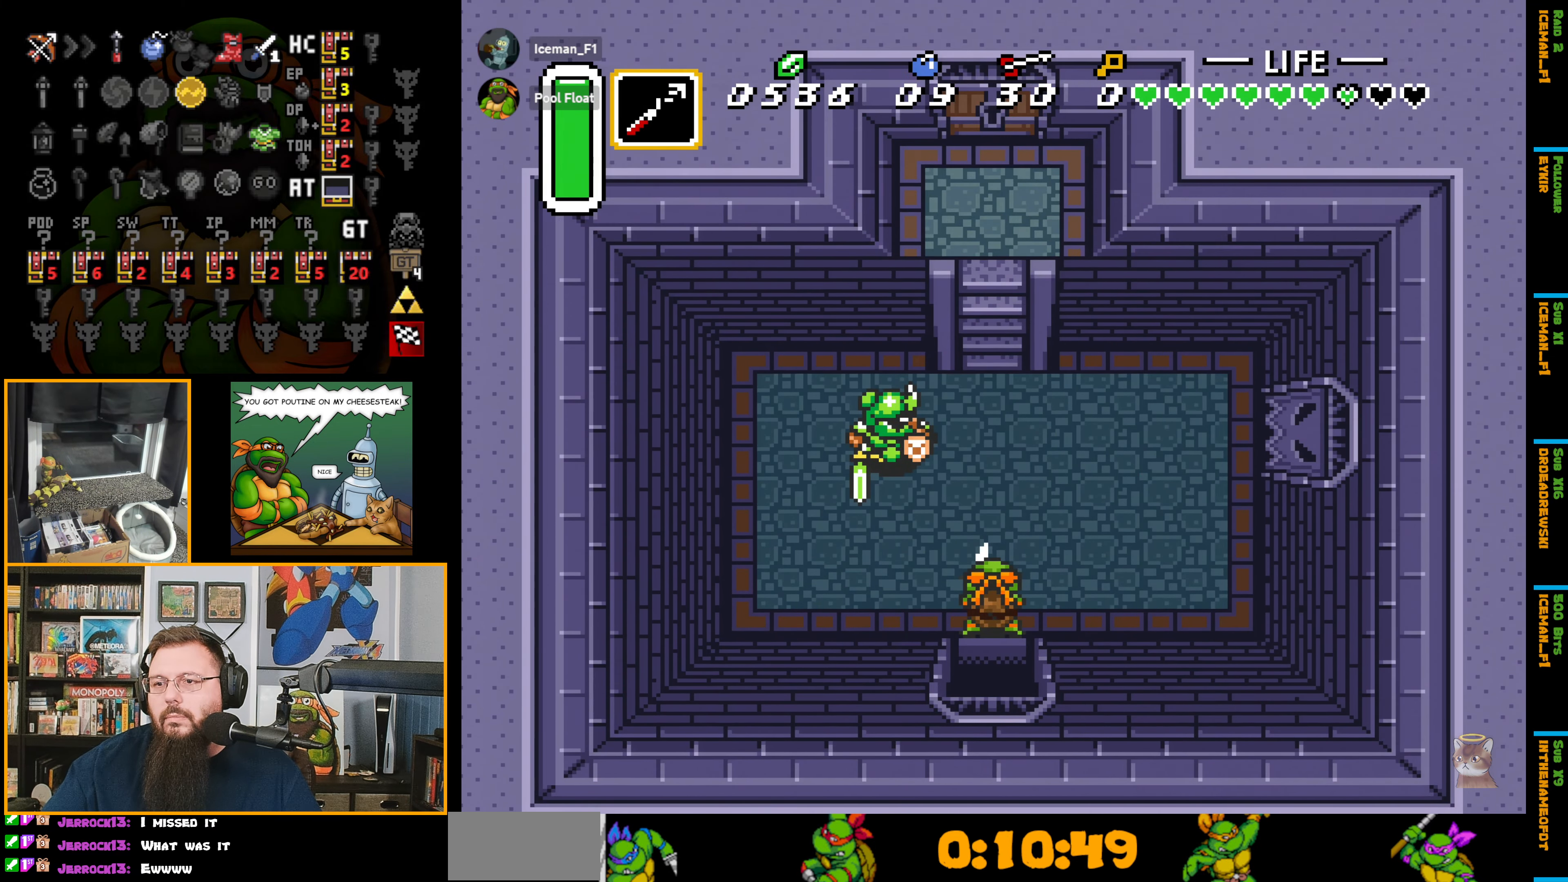
{"buttons": ["DPAD_UP", "DPAD_LEFT"], "events": []}
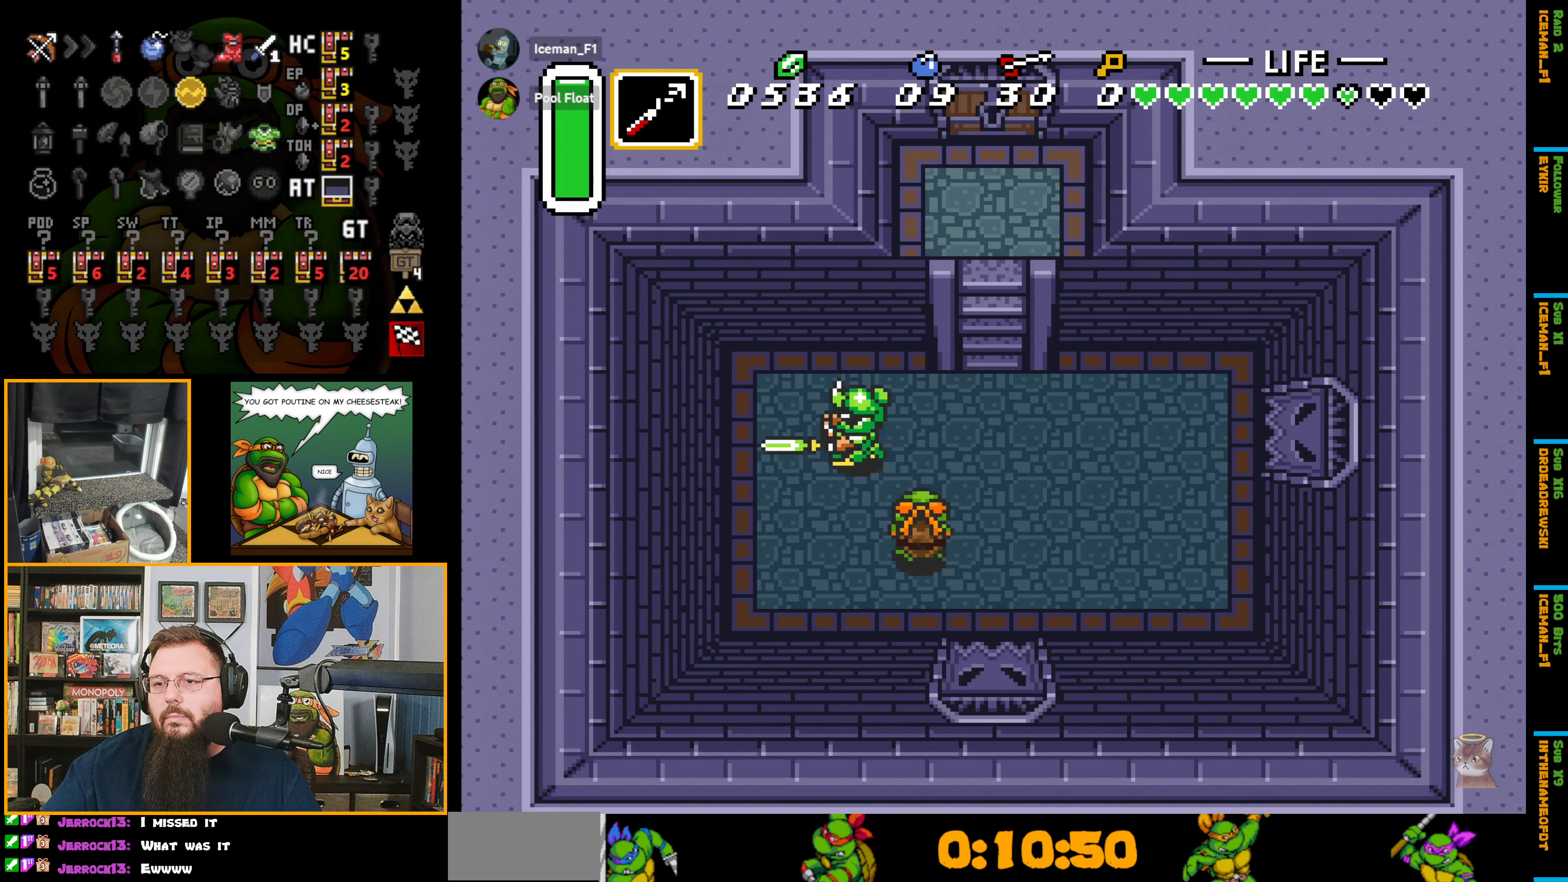
{"buttons": ["DPAD_UP", "DPAD_LEFT"], "events": [[116, "B", "down"], [333, "B", "up"]]}
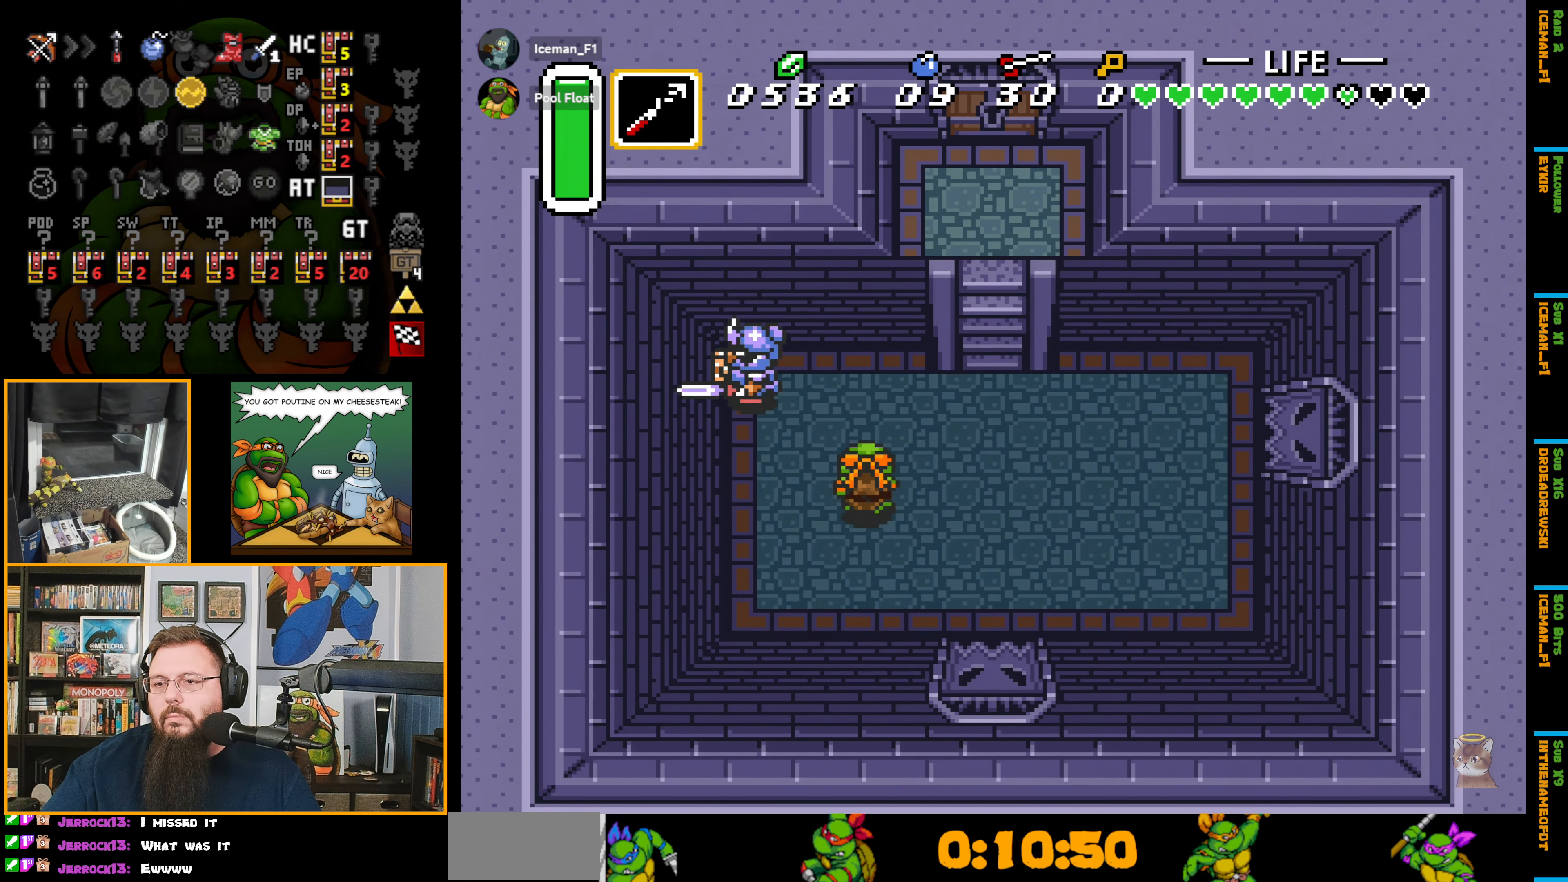
{"buttons": ["DPAD_UP", "DPAD_LEFT"], "events": [[166, "B", "down"], [433, "B", "up"]]}
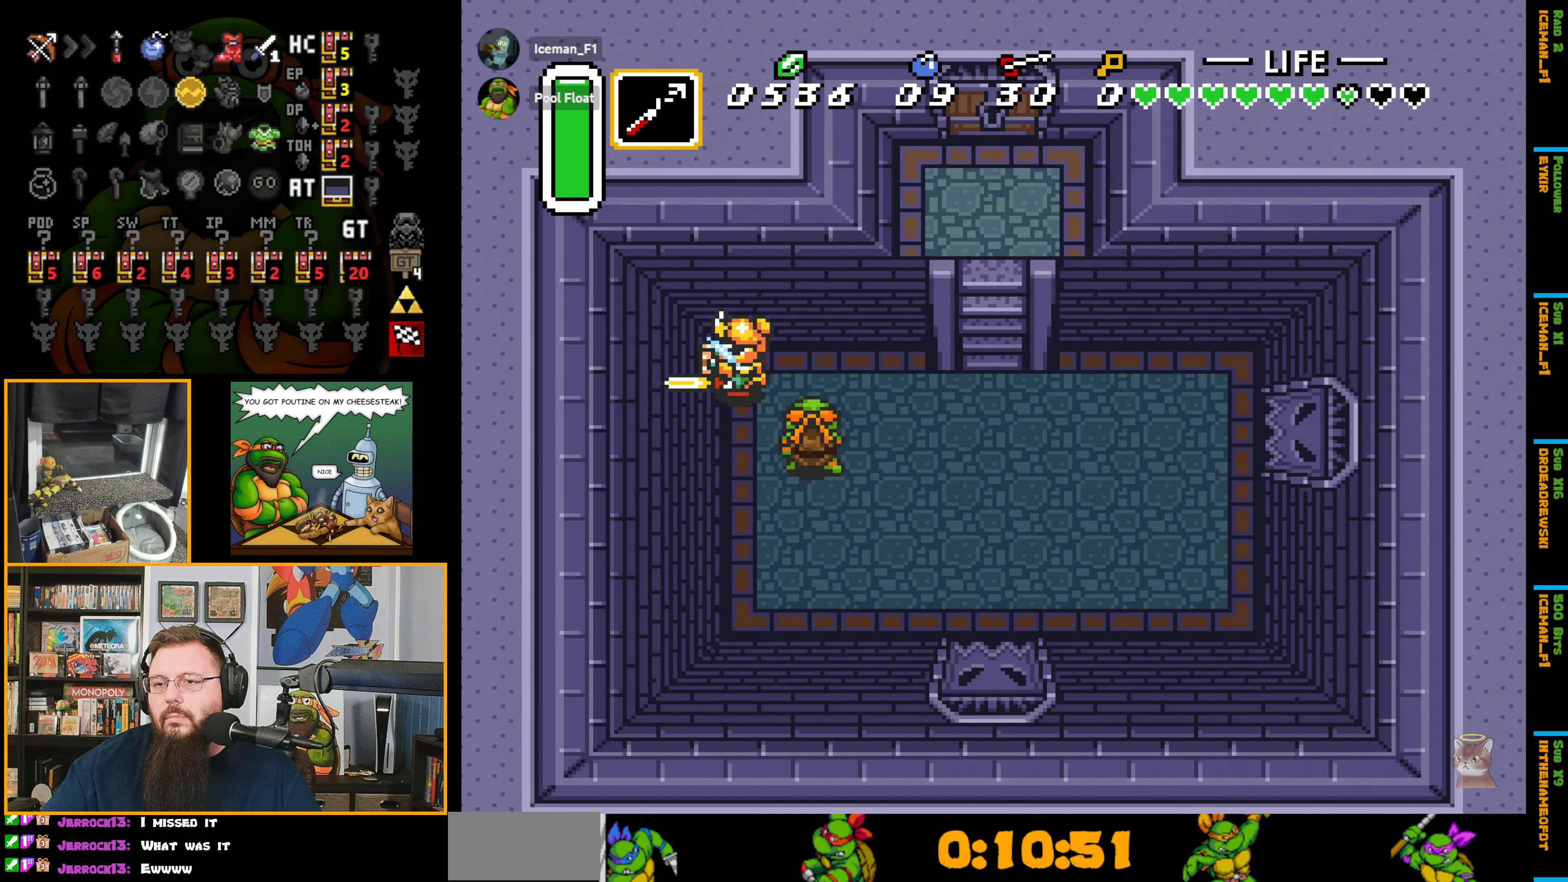
{"buttons": ["A"], "events": [[66, "DPAD_LEFT", "up"], [100, "DPAD_RIGHT", "down"], [100, "DPAD_UP", "up"], [133, "A", "down"], [216, "DPAD_RIGHT", "up"]]}
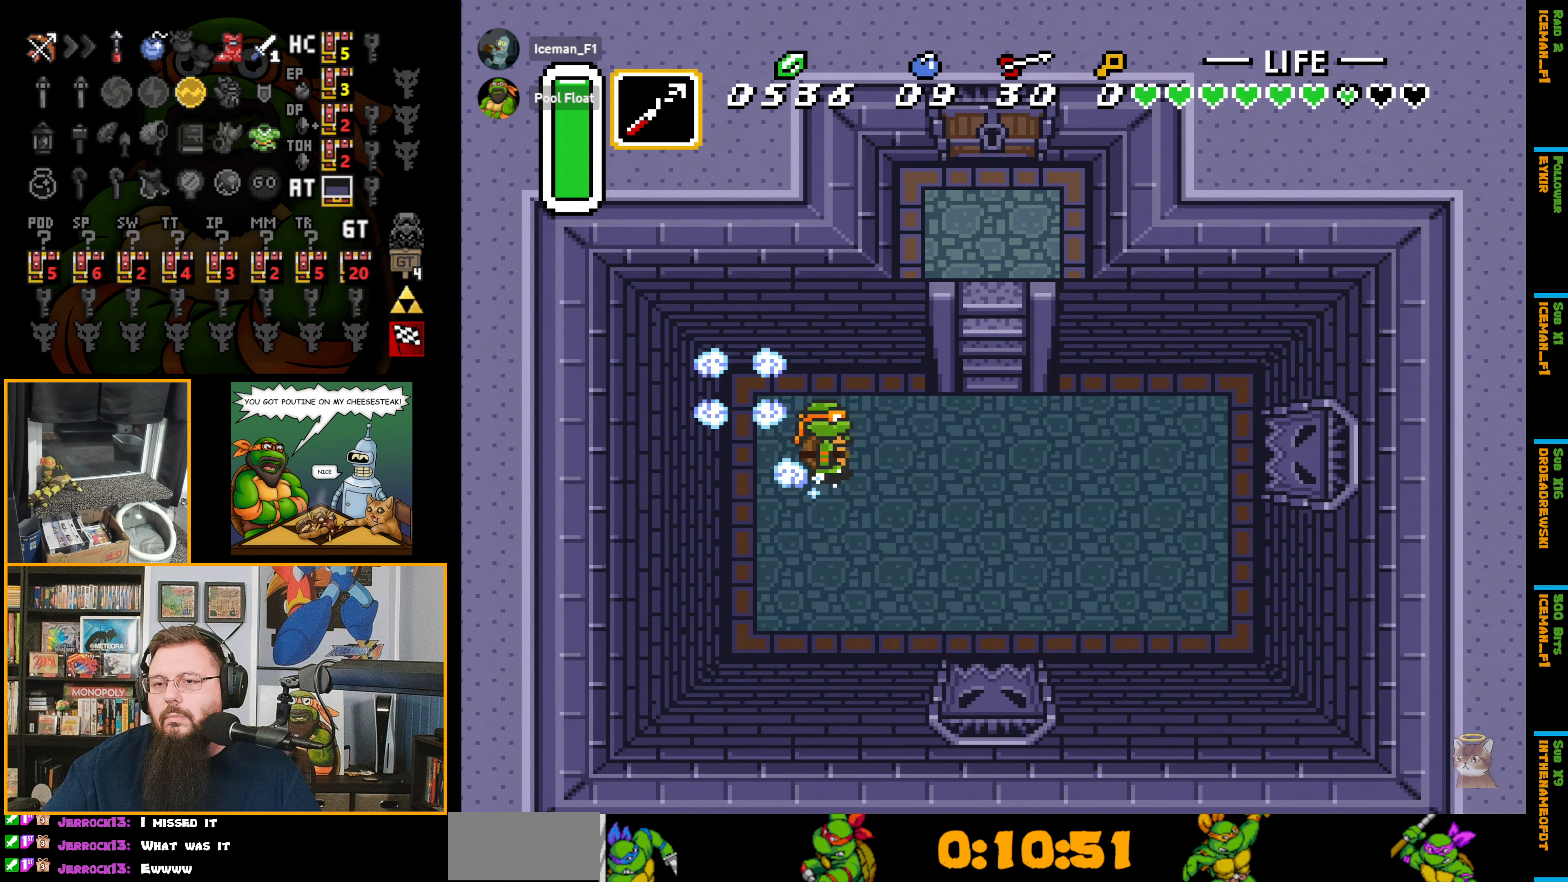
{"buttons": ["A"], "events": []}
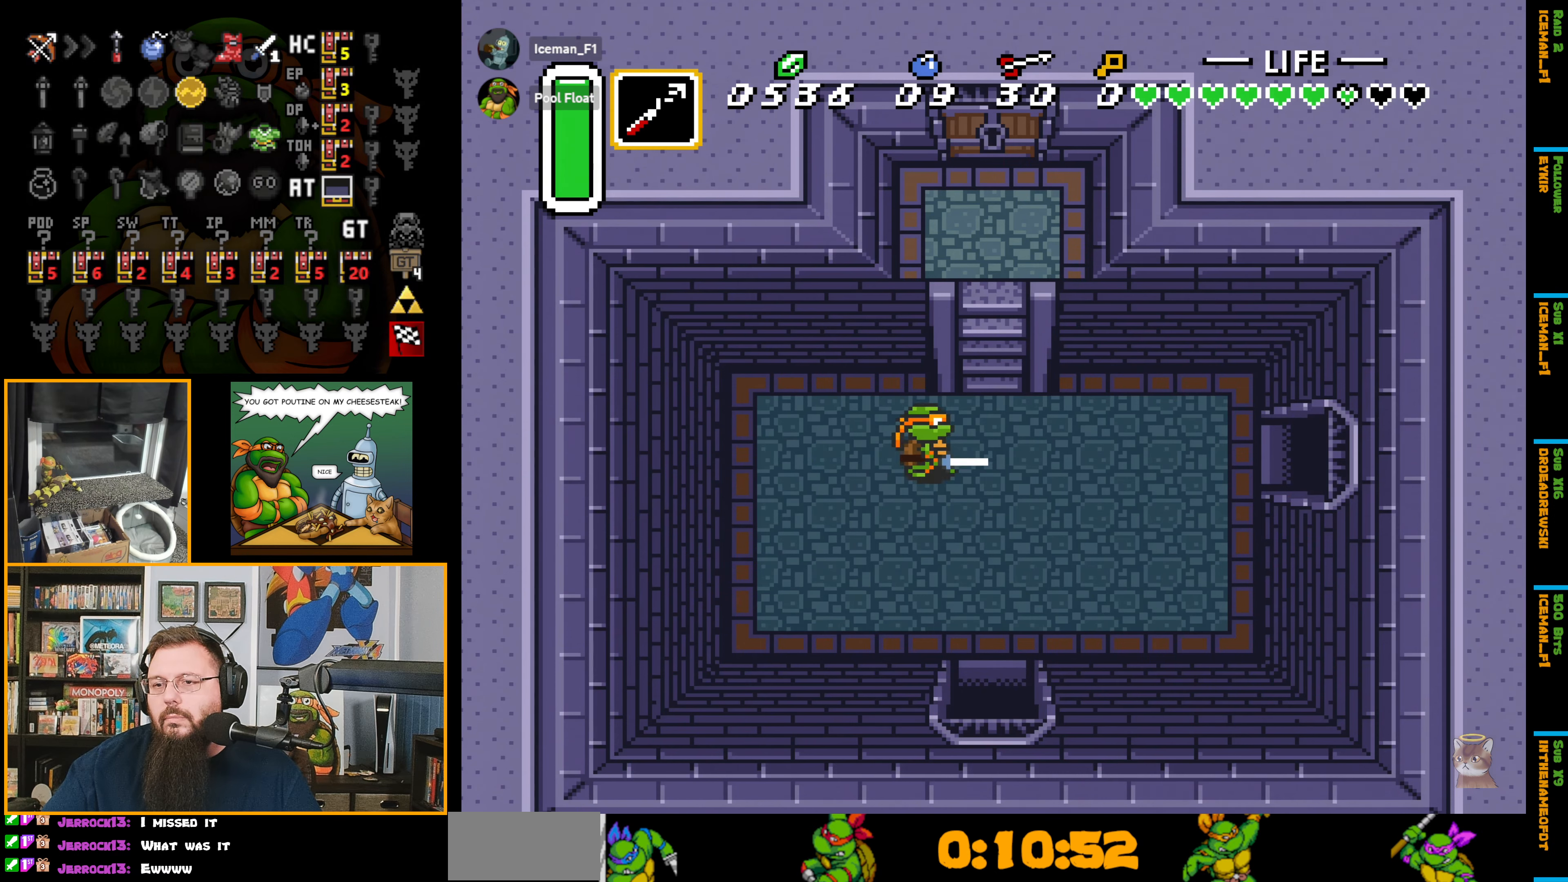
{"buttons": ["A"], "events": []}
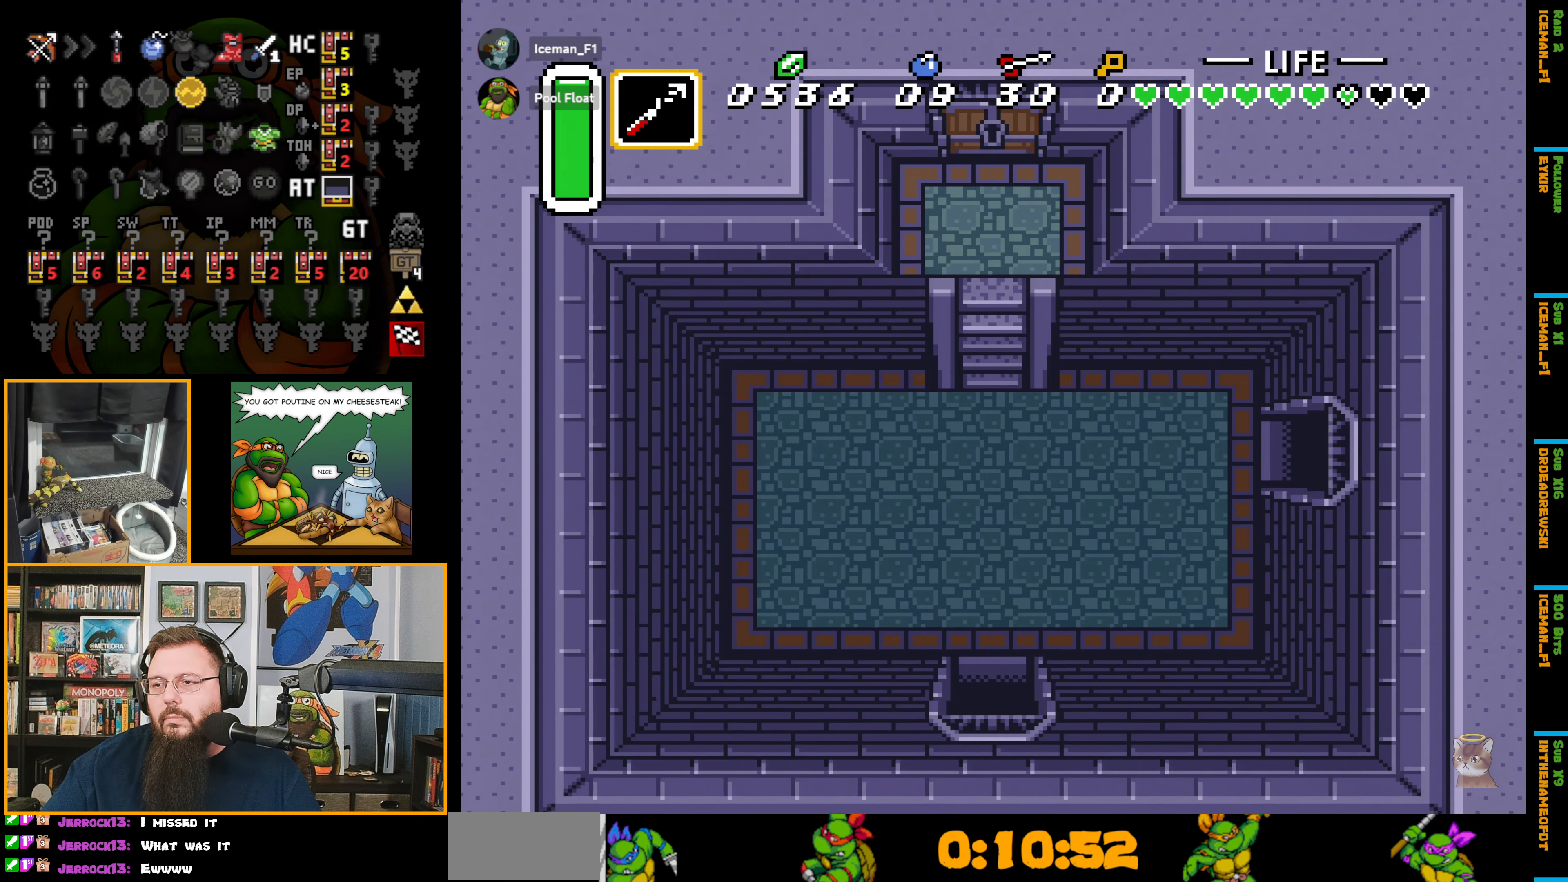
{"buttons": ["B"], "events": [[150, "A", "up"], [150, "B", "down"]]}
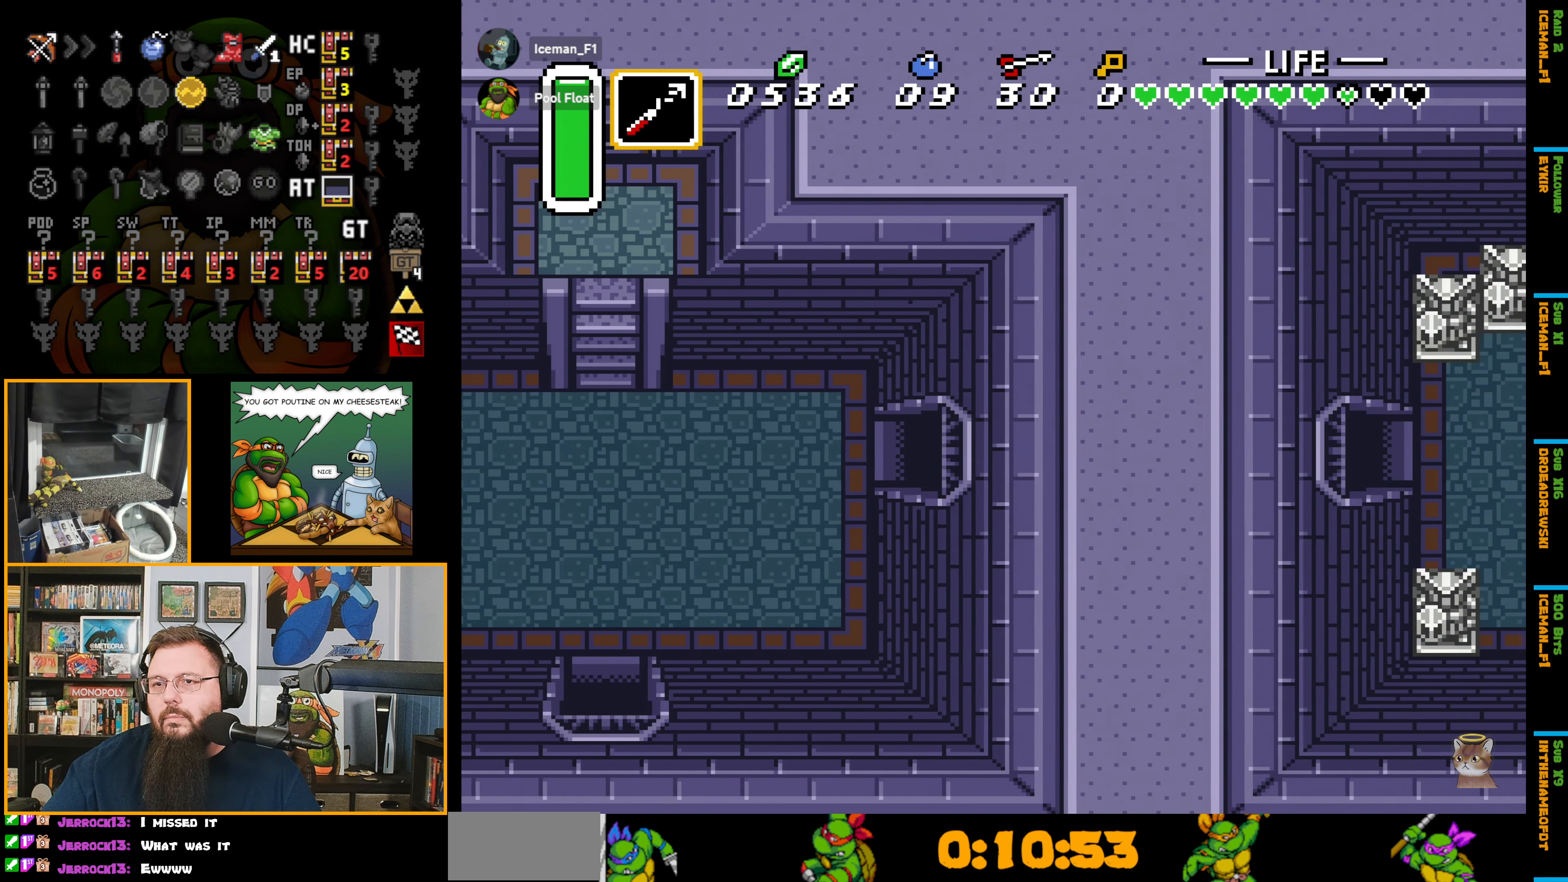
{"buttons": ["B", "DPAD_RIGHT"], "events": [[67, "DPAD_RIGHT", "down"]]}
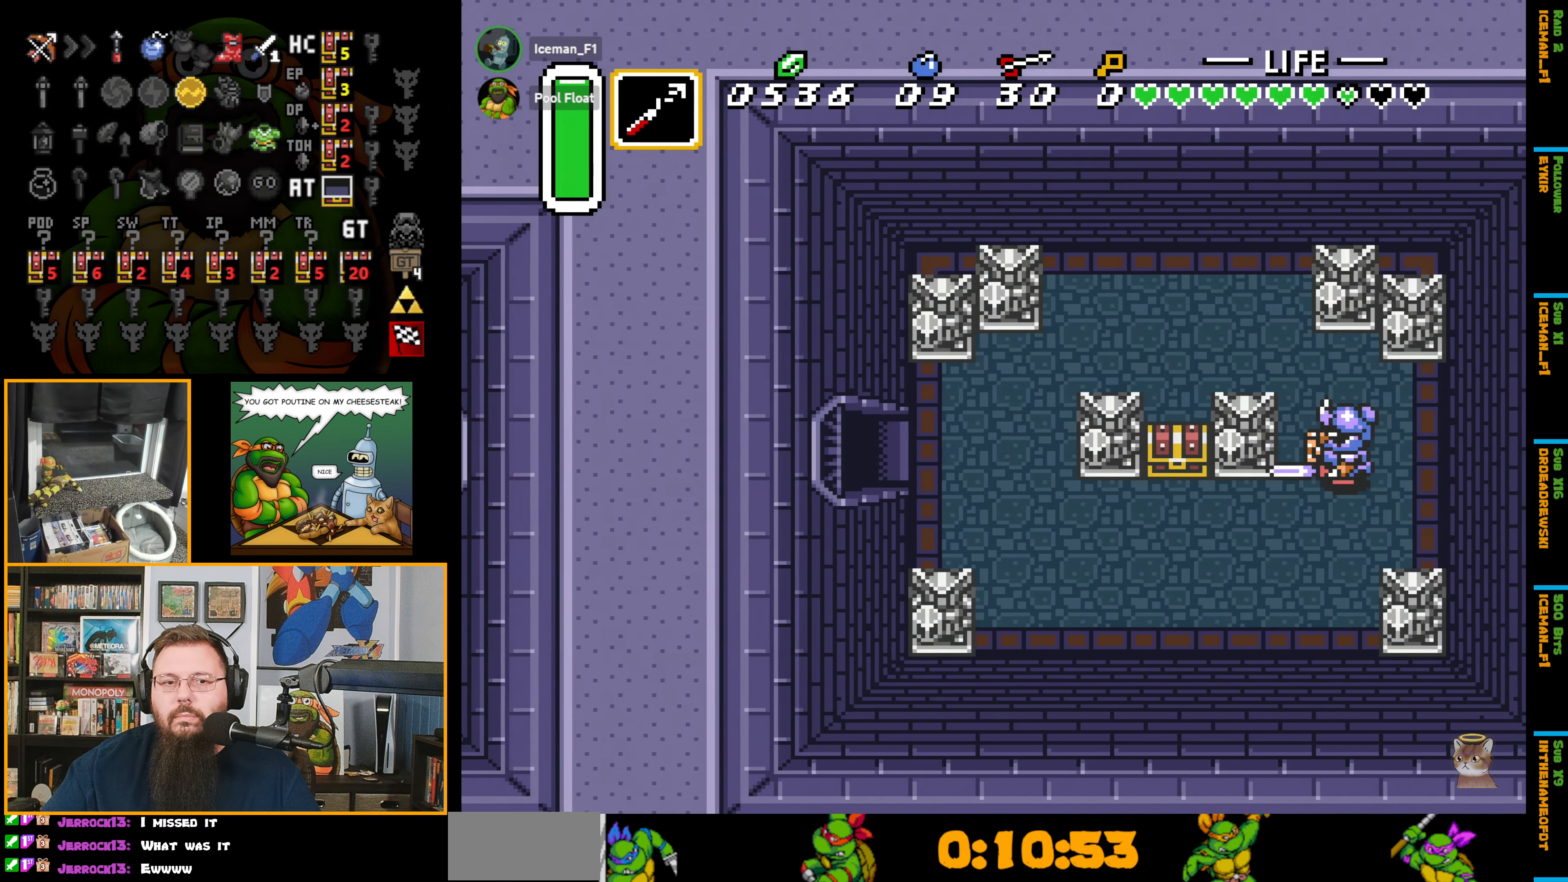
{"buttons": ["B", "DPAD_RIGHT"], "events": []}
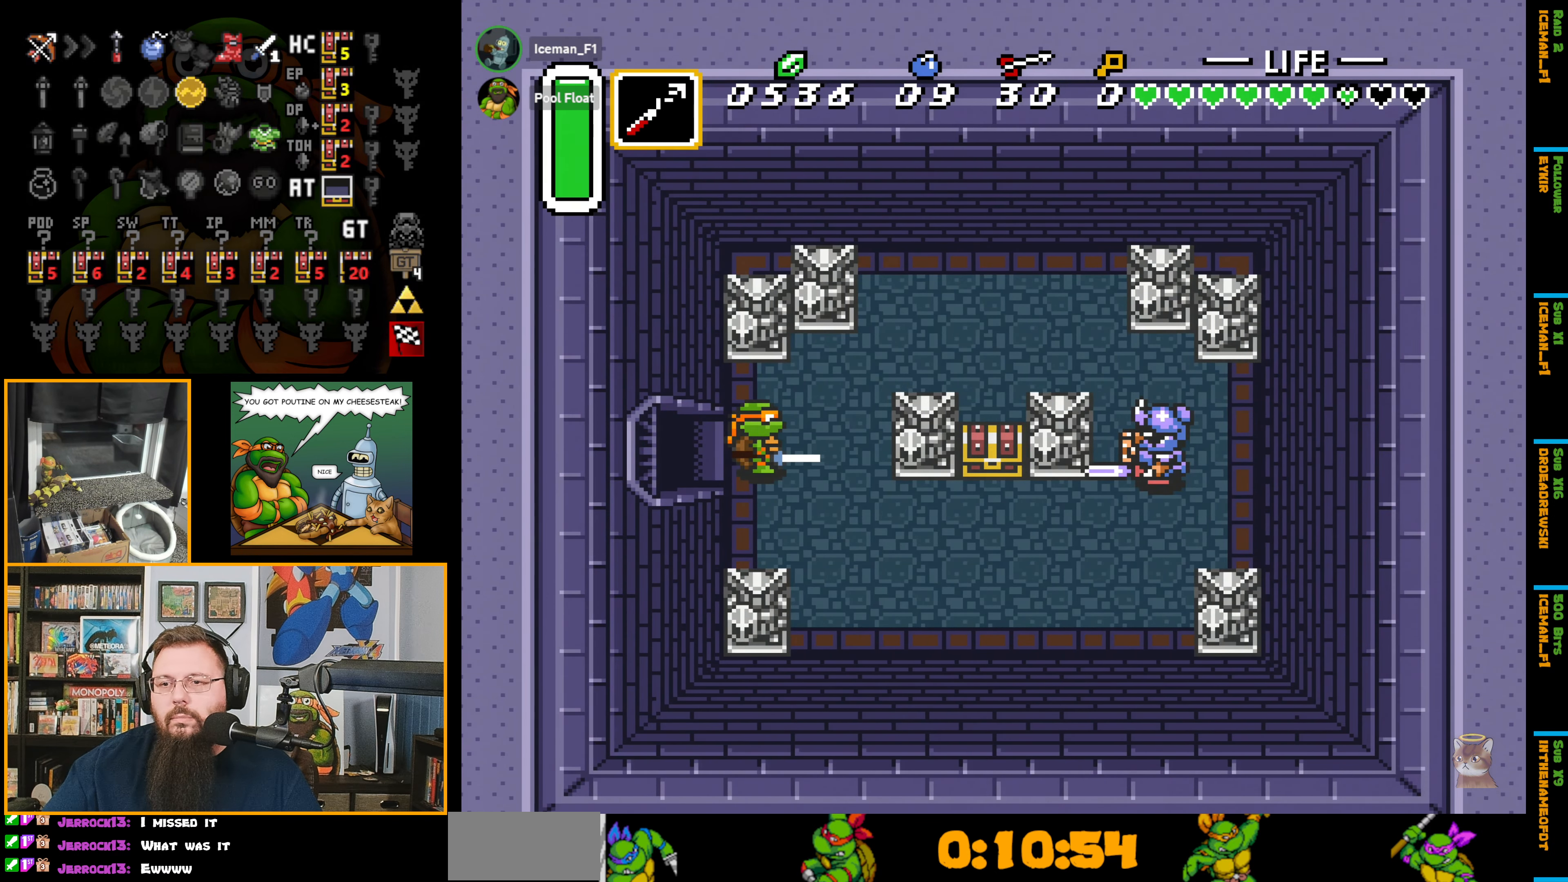
{"buttons": ["B", "DPAD_RIGHT"], "events": []}
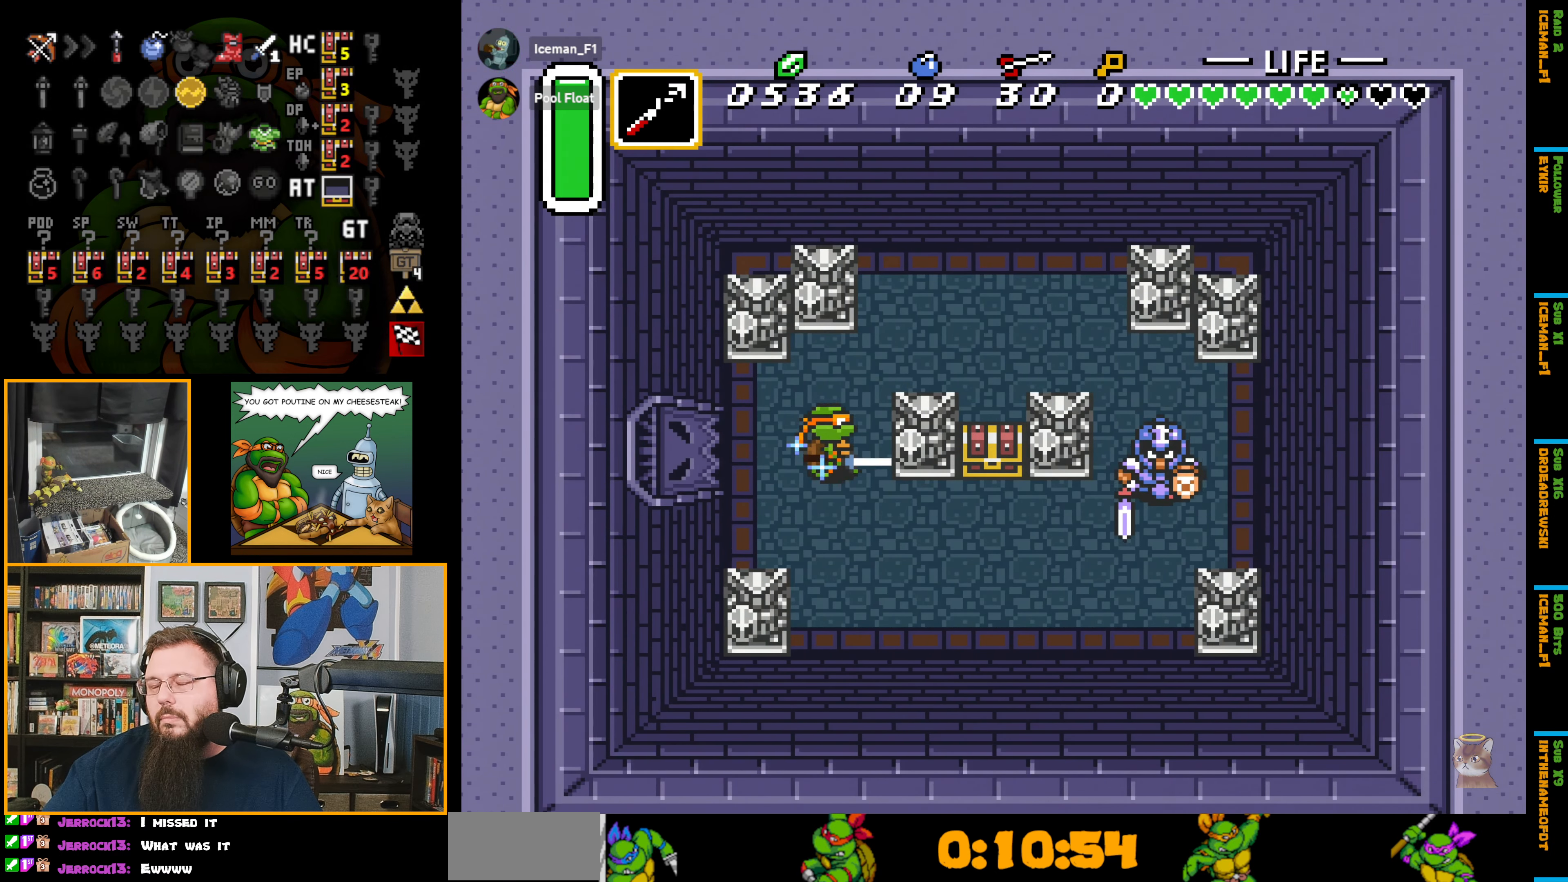
{"buttons": ["B", "DPAD_DOWN", "DPAD_RIGHT"], "events": [[500, "DPAD_DOWN", "down"]]}
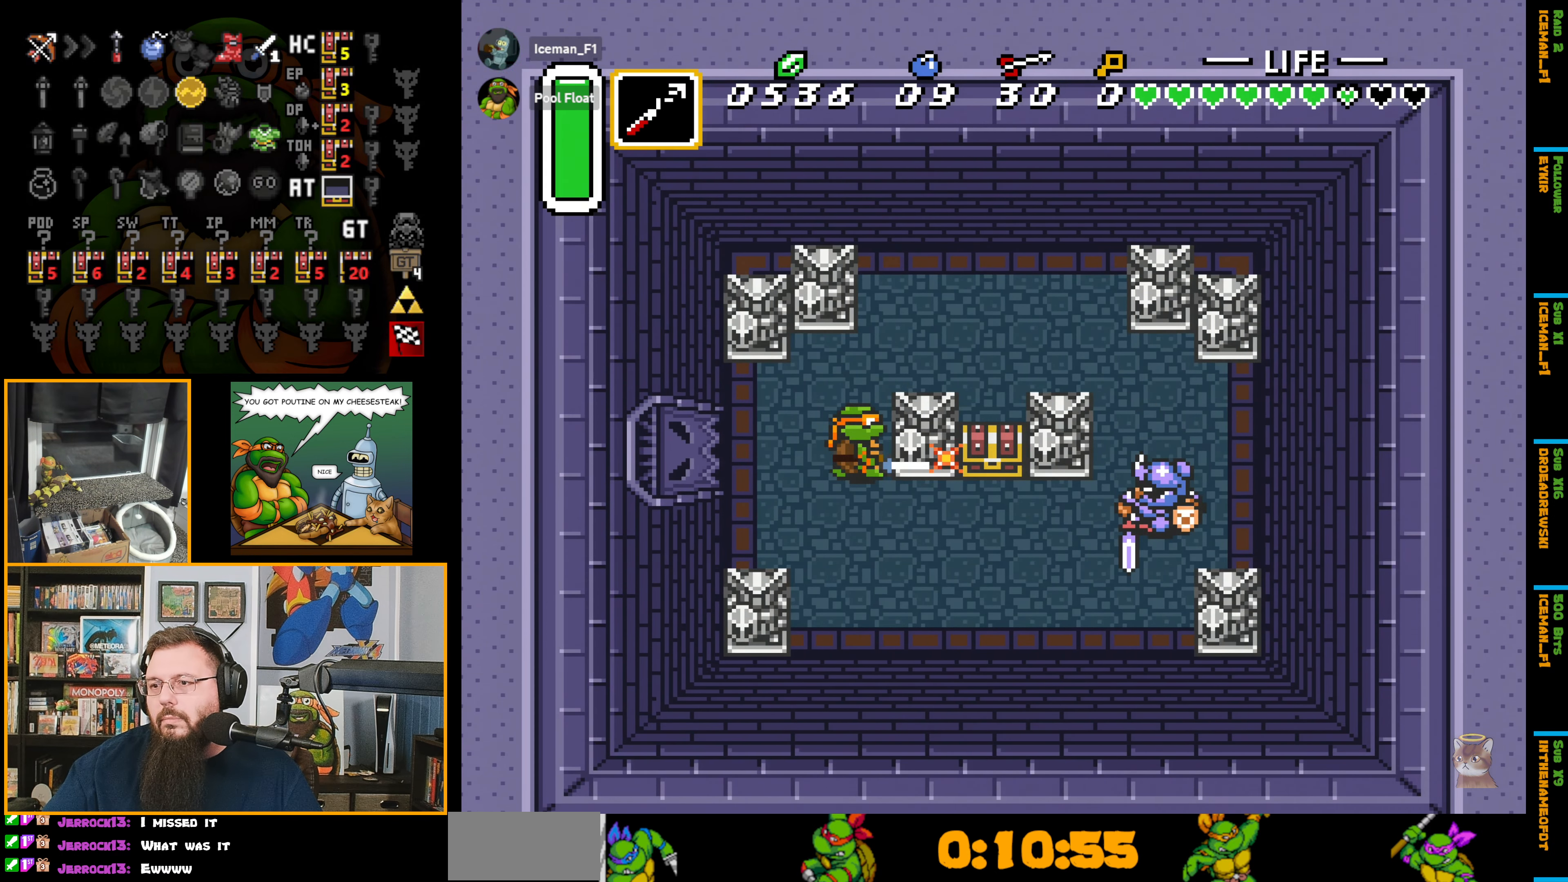
{"buttons": ["B", "DPAD_DOWN", "DPAD_RIGHT"], "events": [[50, "DPAD_RIGHT", "up"], [333, "DPAD_RIGHT", "down"]]}
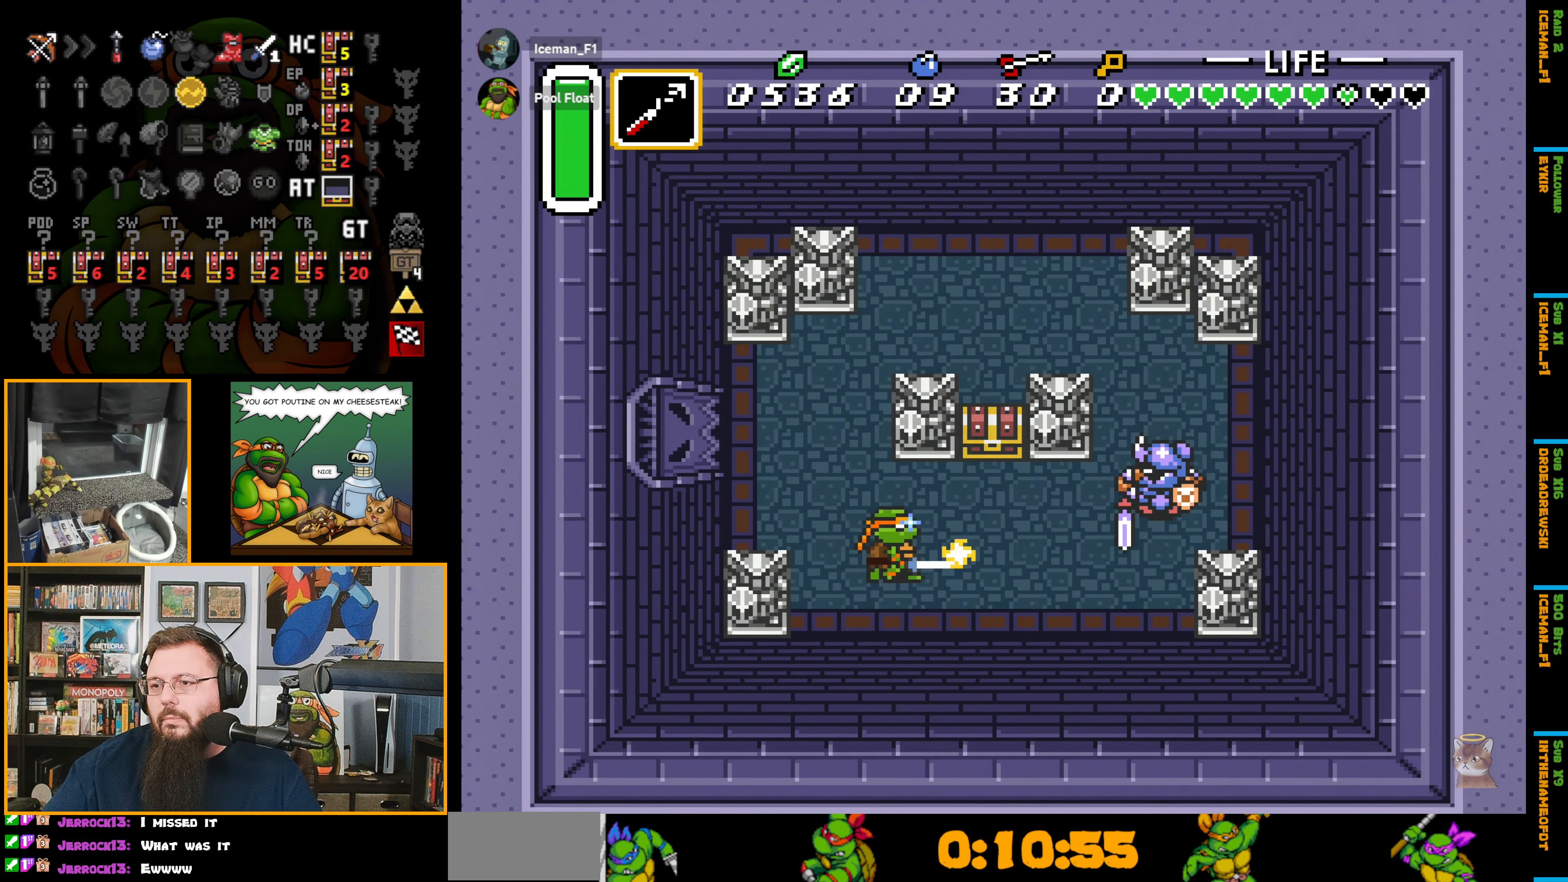
{"buttons": ["B", "DPAD_RIGHT"], "events": [[433, "DPAD_DOWN", "up"]]}
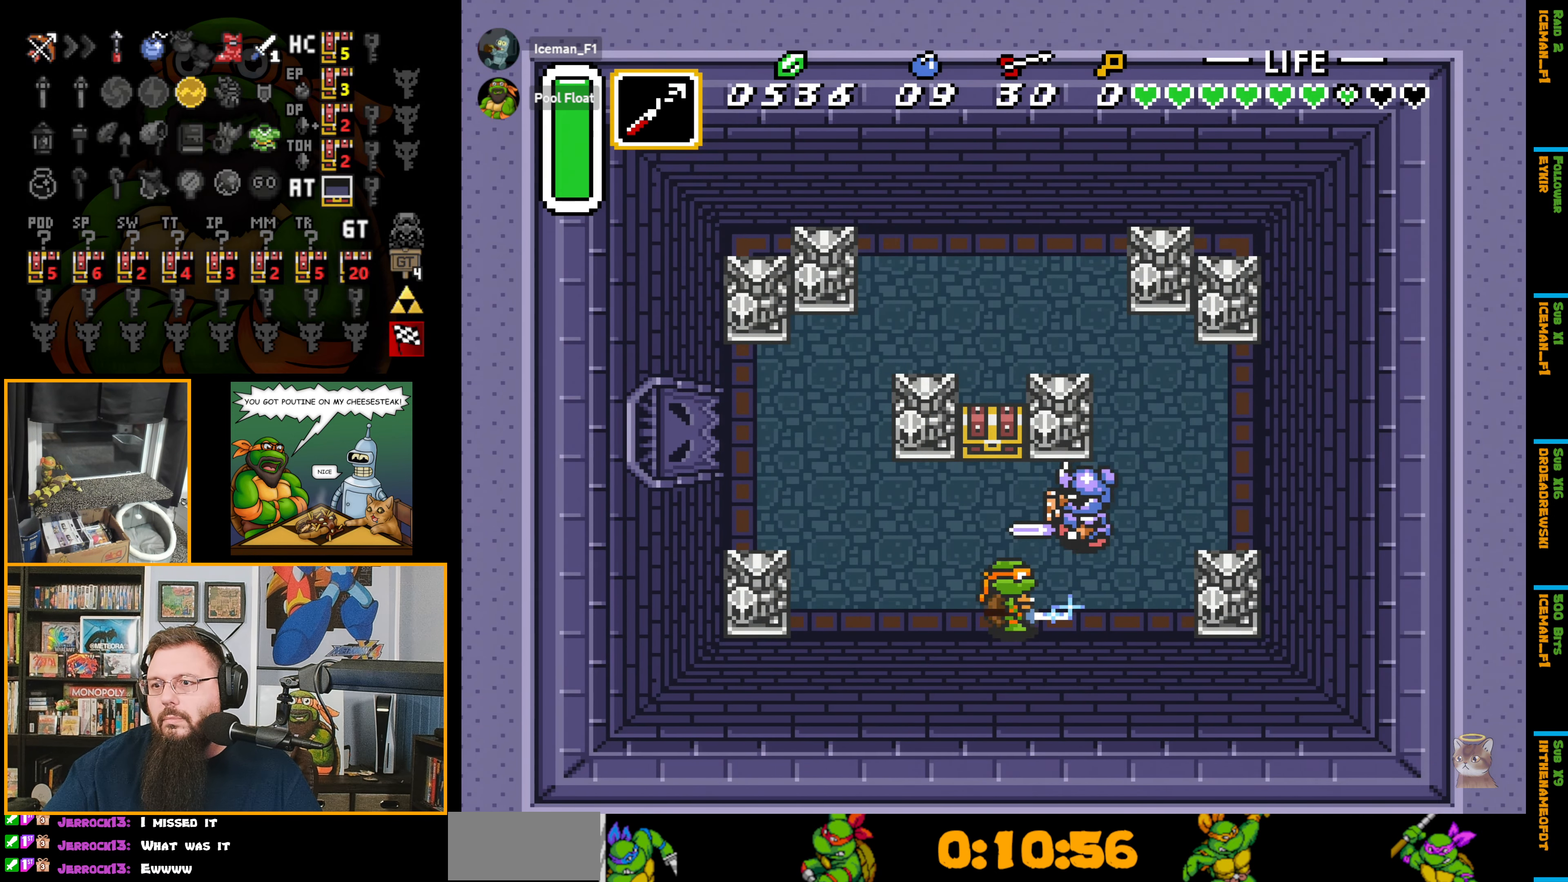
{"buttons": [], "events": [[17, "DPAD_RIGHT", "up"], [100, "B", "up"]]}
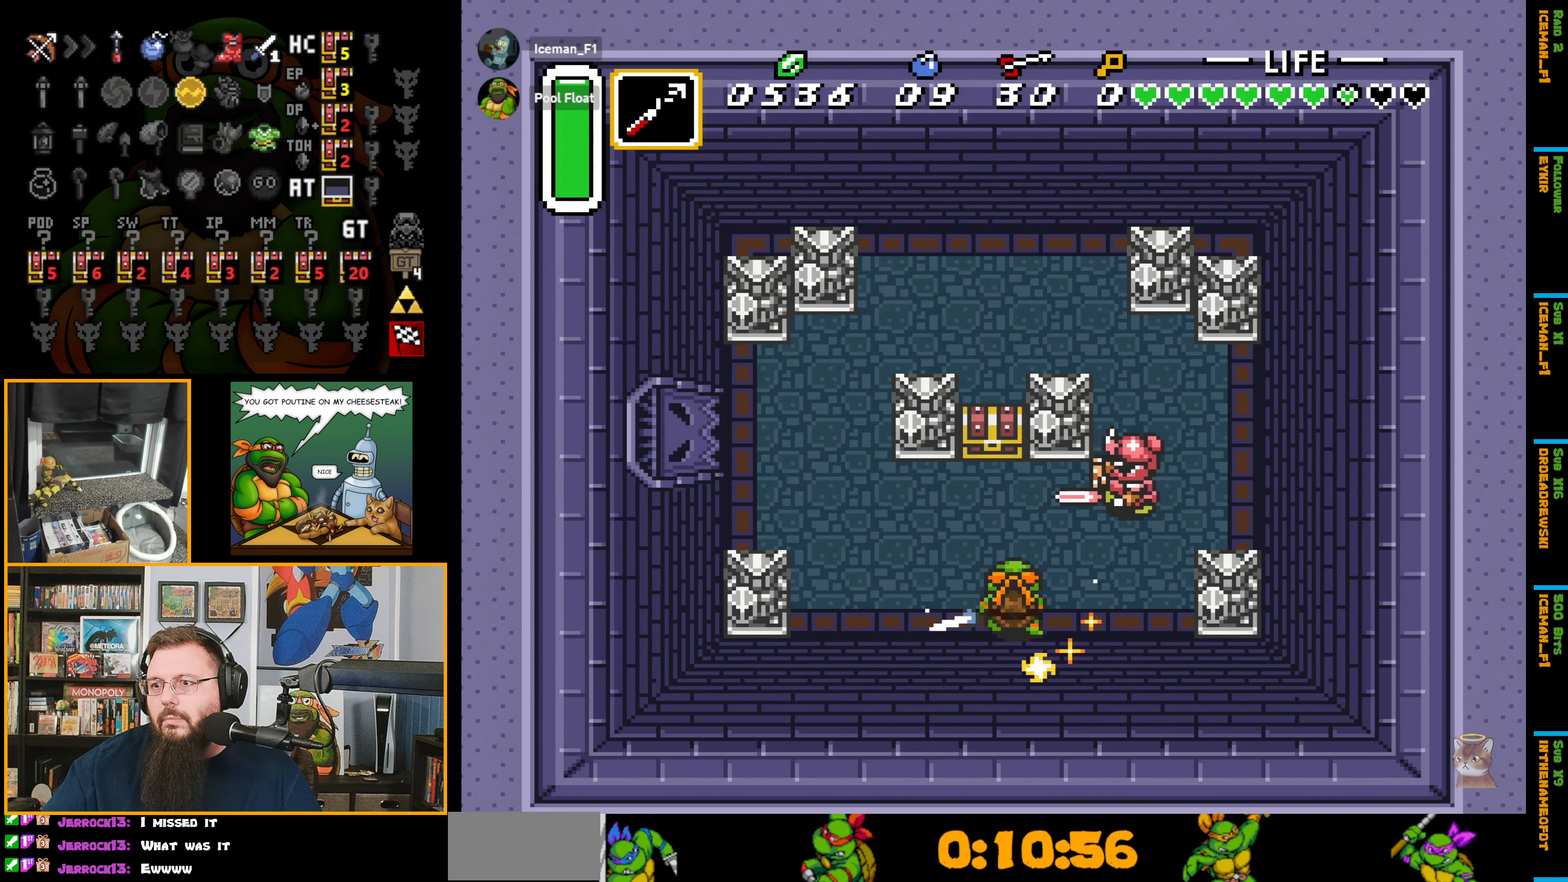
{"buttons": ["DPAD_LEFT"], "events": [[450, "DPAD_LEFT", "down"]]}
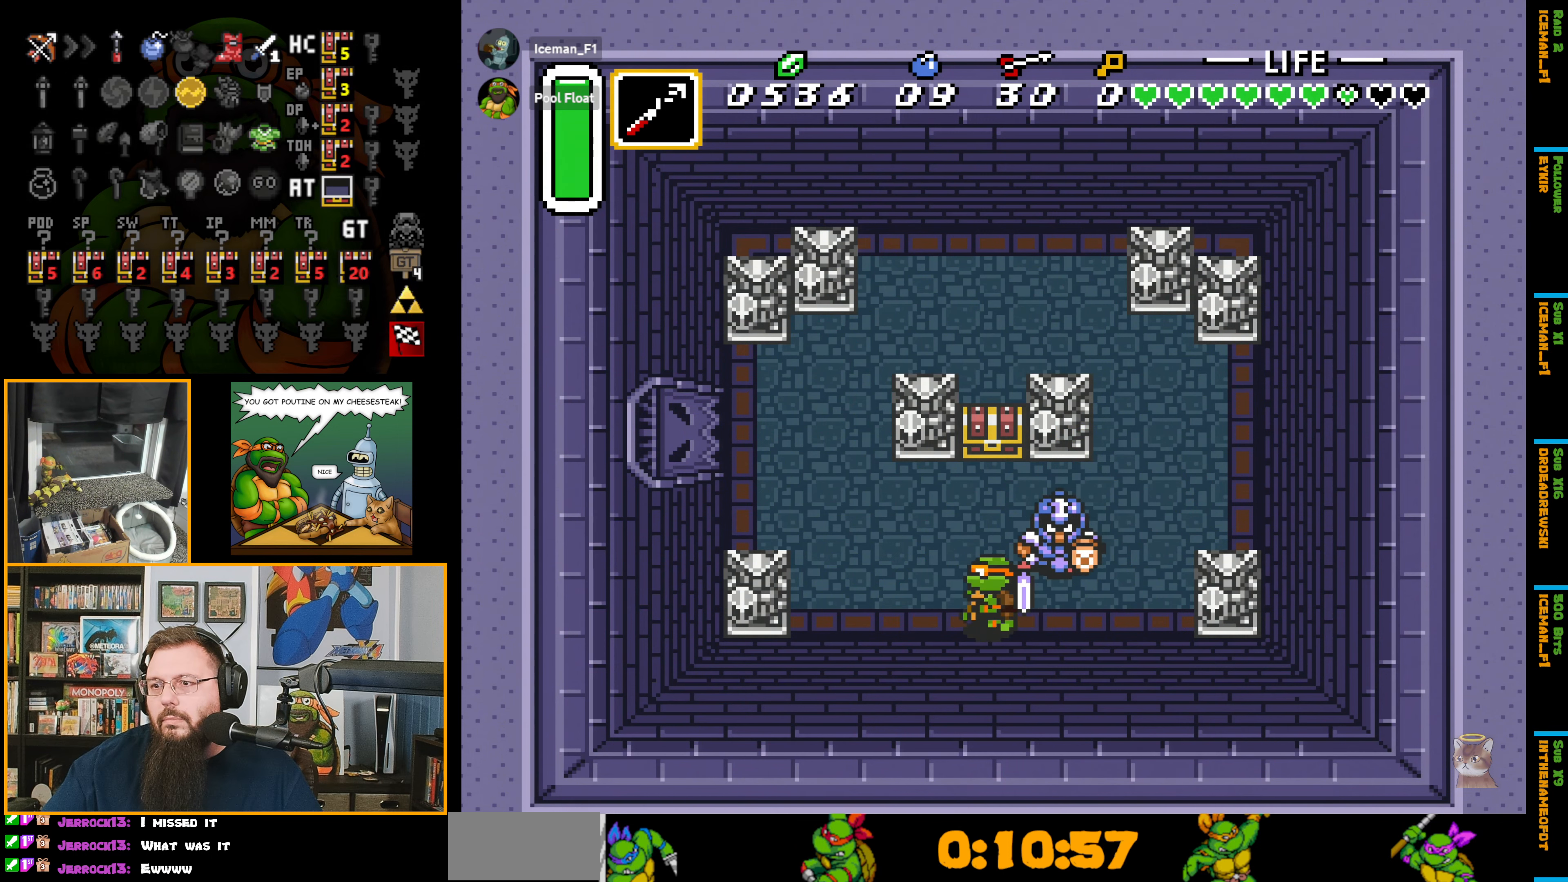
{"buttons": ["B"], "events": [[234, "DPAD_UP", "down"], [350, "DPAD_LEFT", "up"], [384, "DPAD_RIGHT", "down"], [384, "DPAD_UP", "up"], [450, "B", "down"], [467, "DPAD_RIGHT", "up"]]}